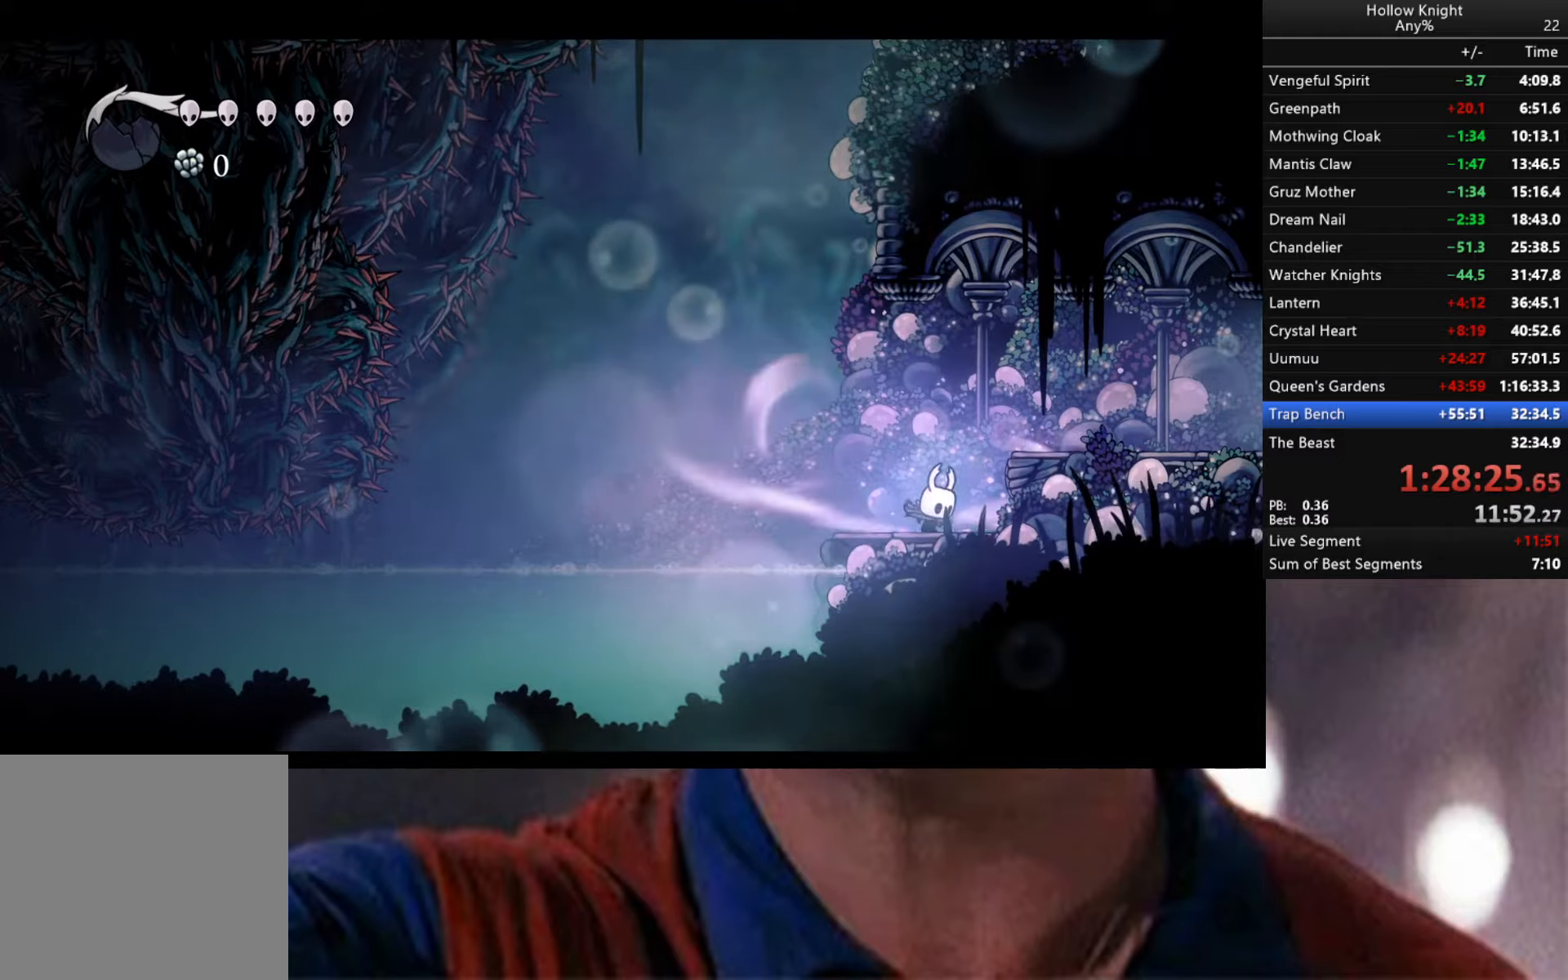
Gameplay with a controller (Xbox layout); each line is a JSON object with the inputs held at the frame after it. "events" lists button and stick changes between this image and that frame as [ms after this image, input, new state], when the widget could be followed in between.
{"buttons": ["L2"], "left_stick": "center", "right_stick": "center", "events": []}
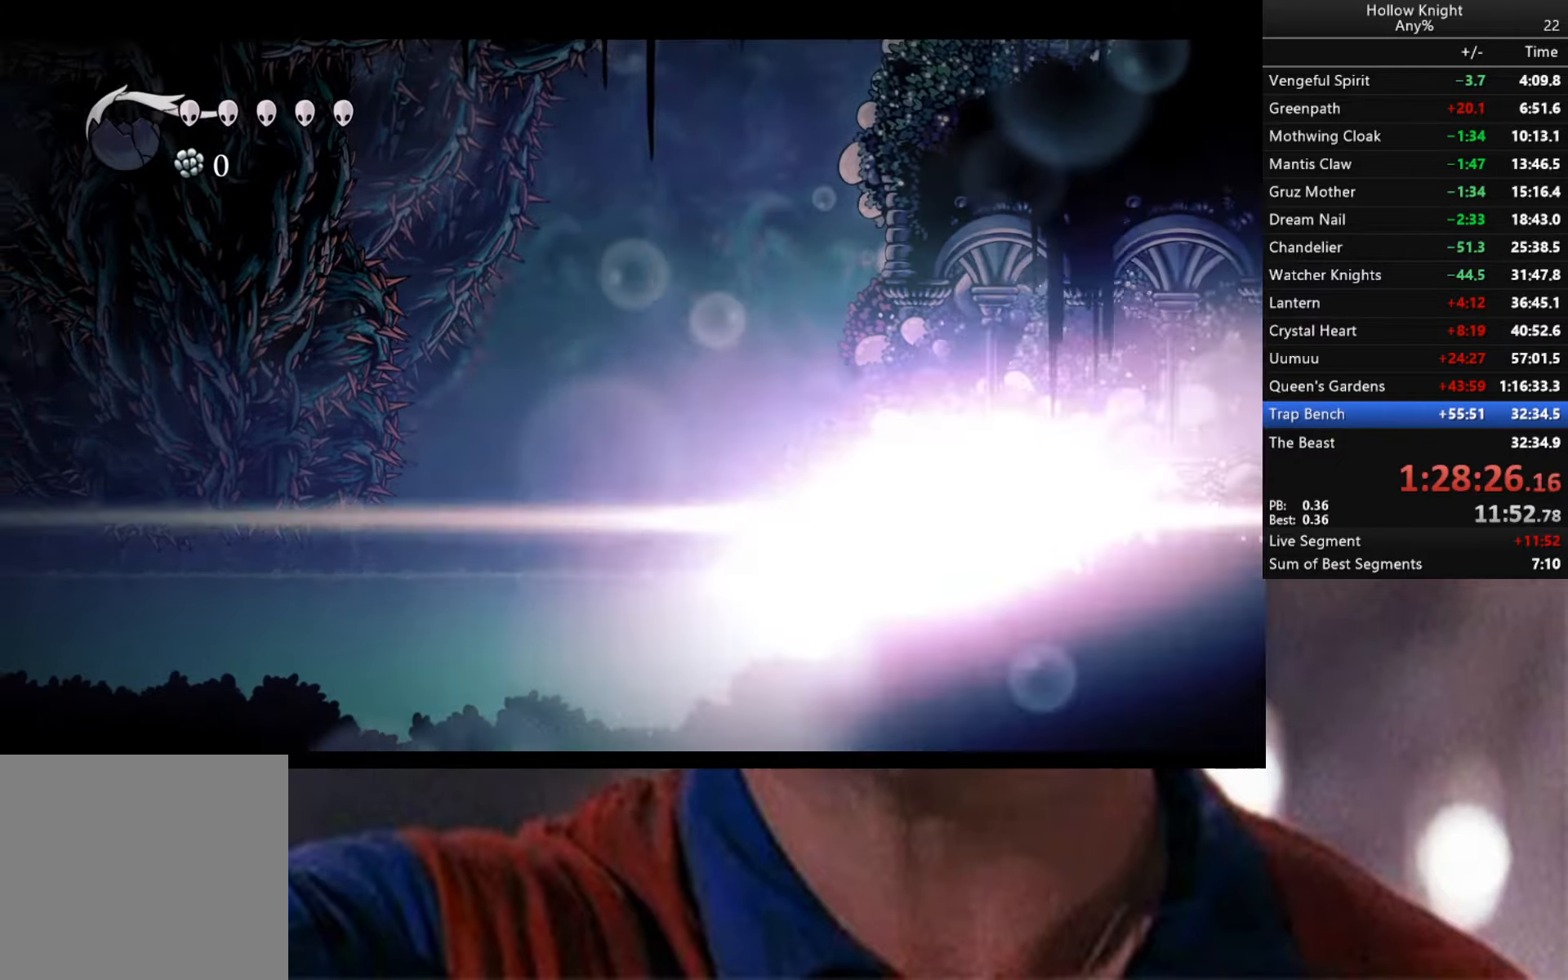
{"buttons": ["L2"], "left_stick": "center", "right_stick": "center", "events": []}
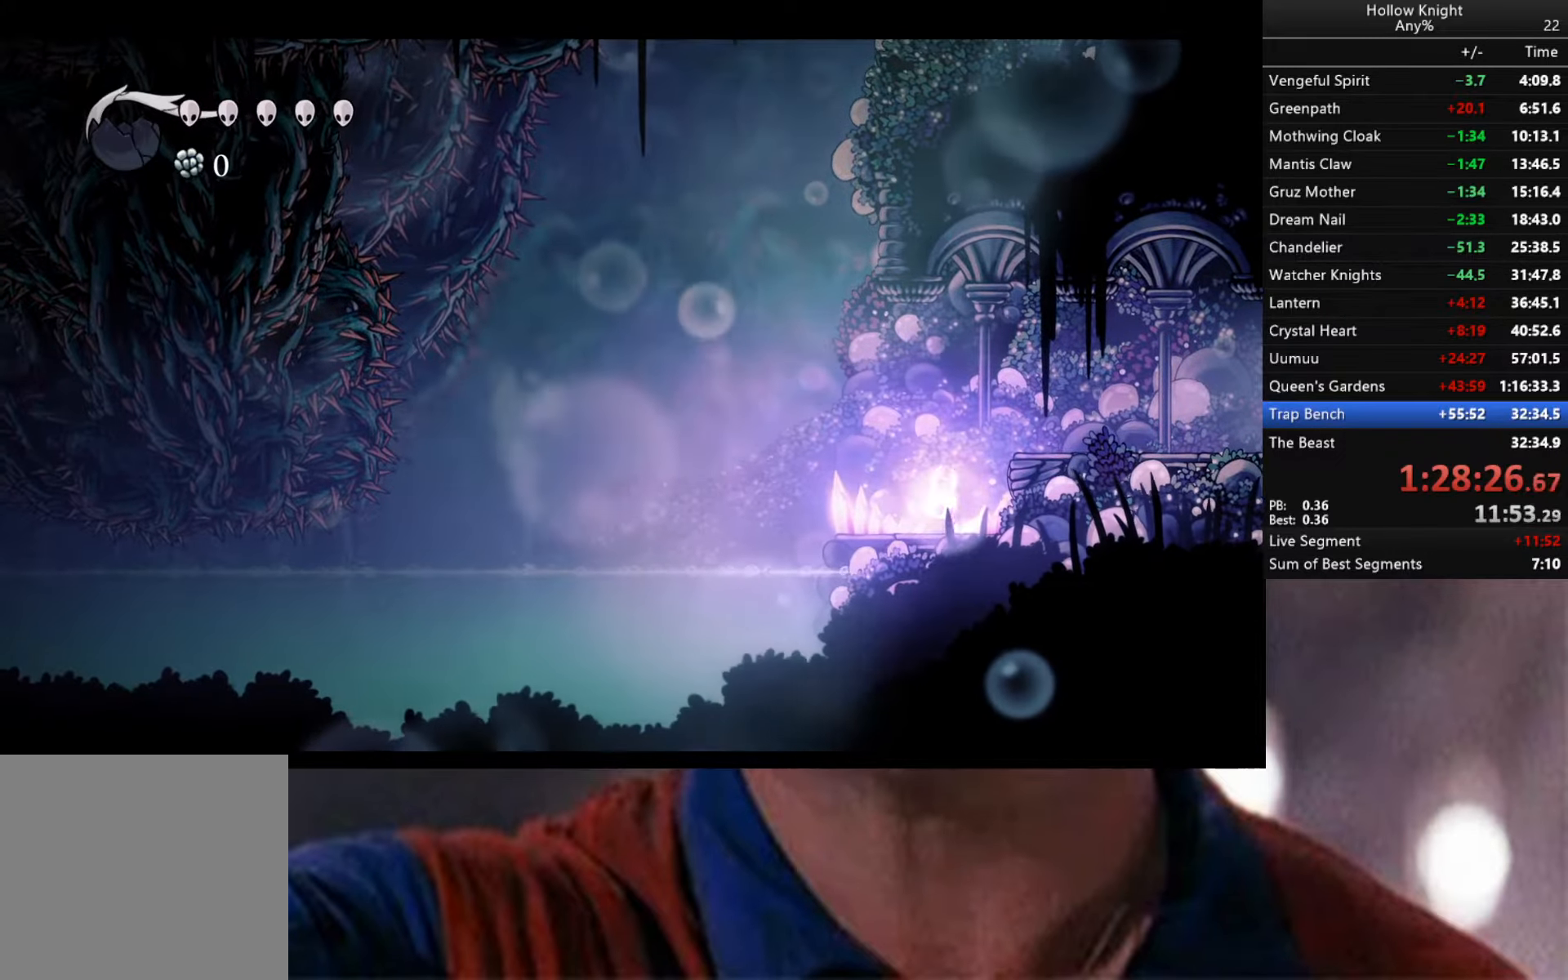
{"buttons": ["L2"], "left_stick": "center", "right_stick": "center", "events": []}
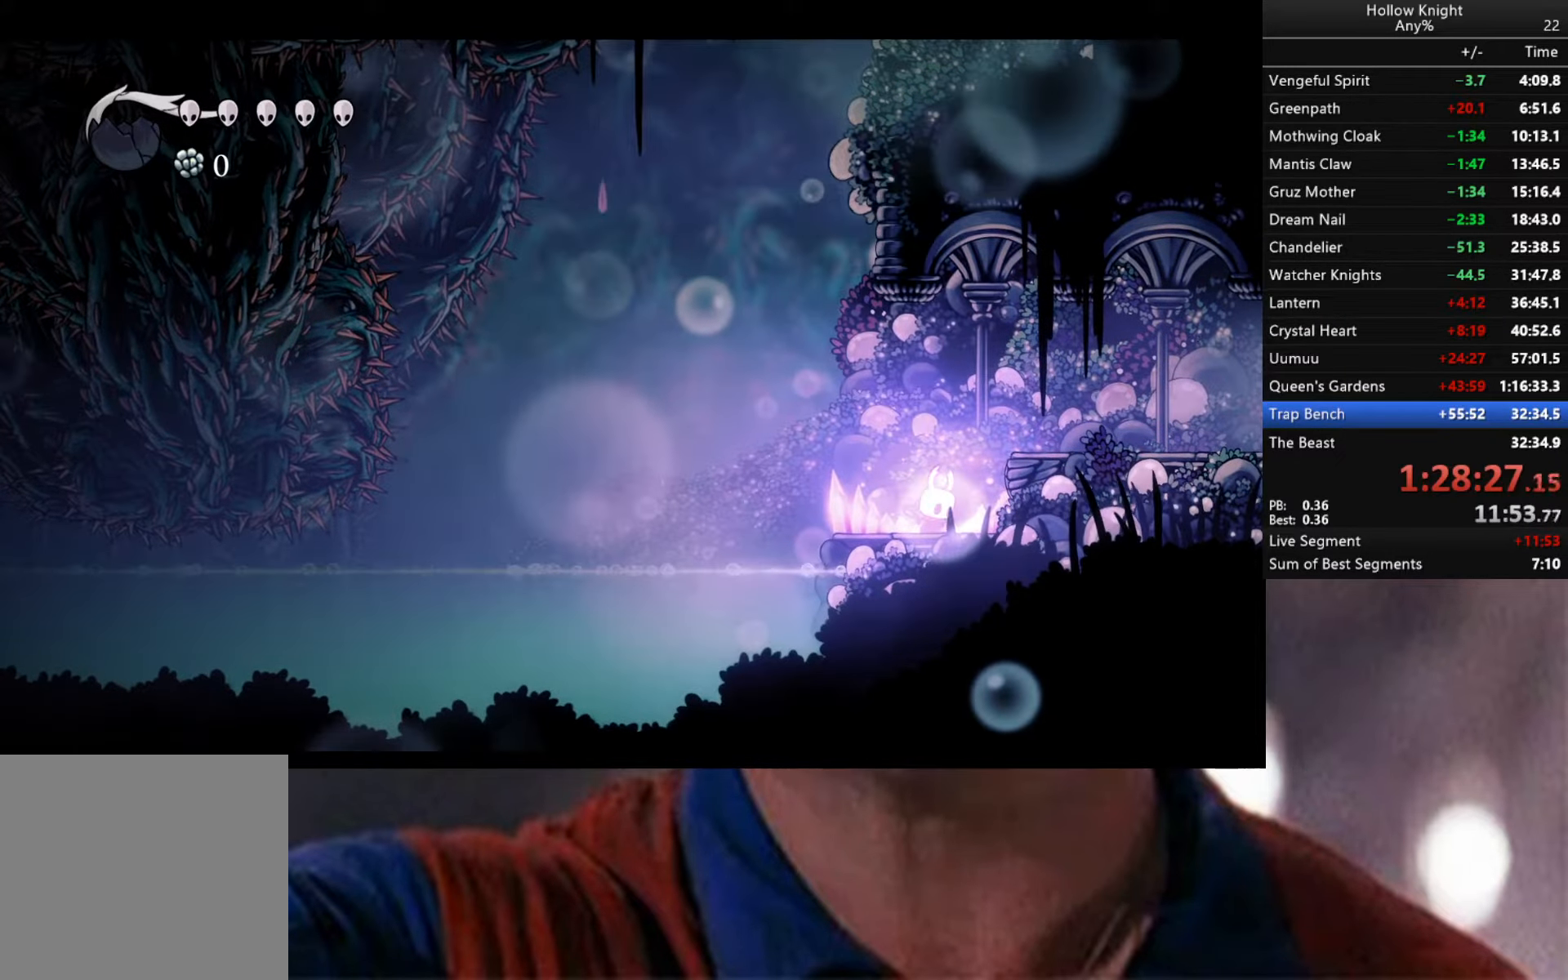
{"buttons": ["L2"], "left_stick": "center", "right_stick": "center", "events": []}
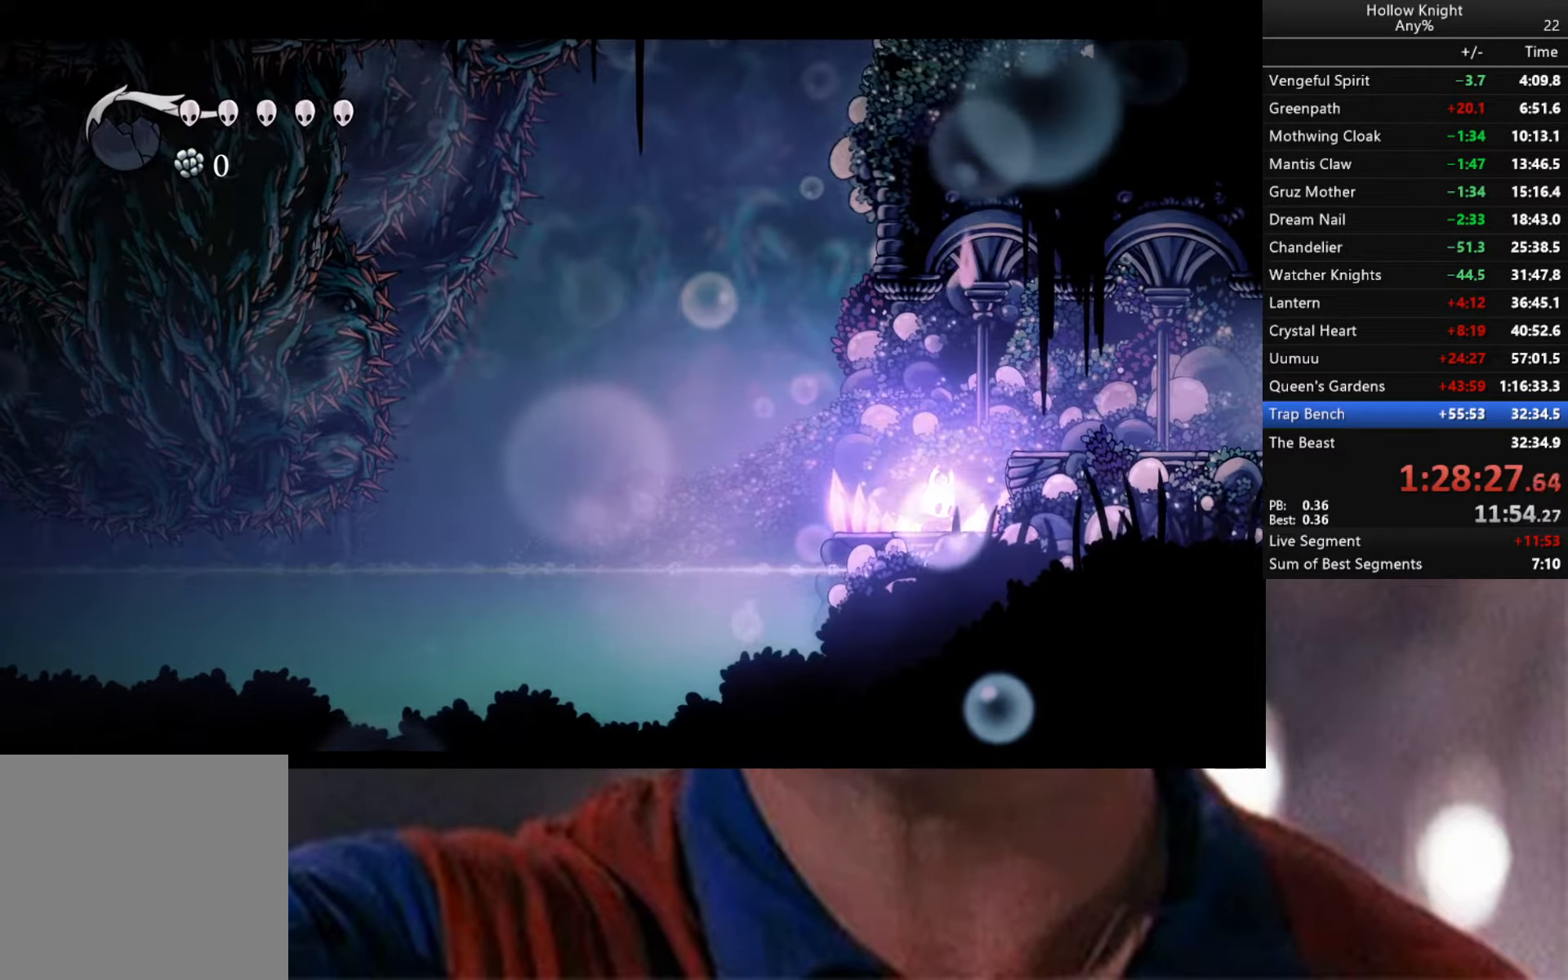
{"buttons": [], "left_stick": "right", "right_stick": "center", "events": [[217, "L2", "up"], [350, "left_stick", "right"]]}
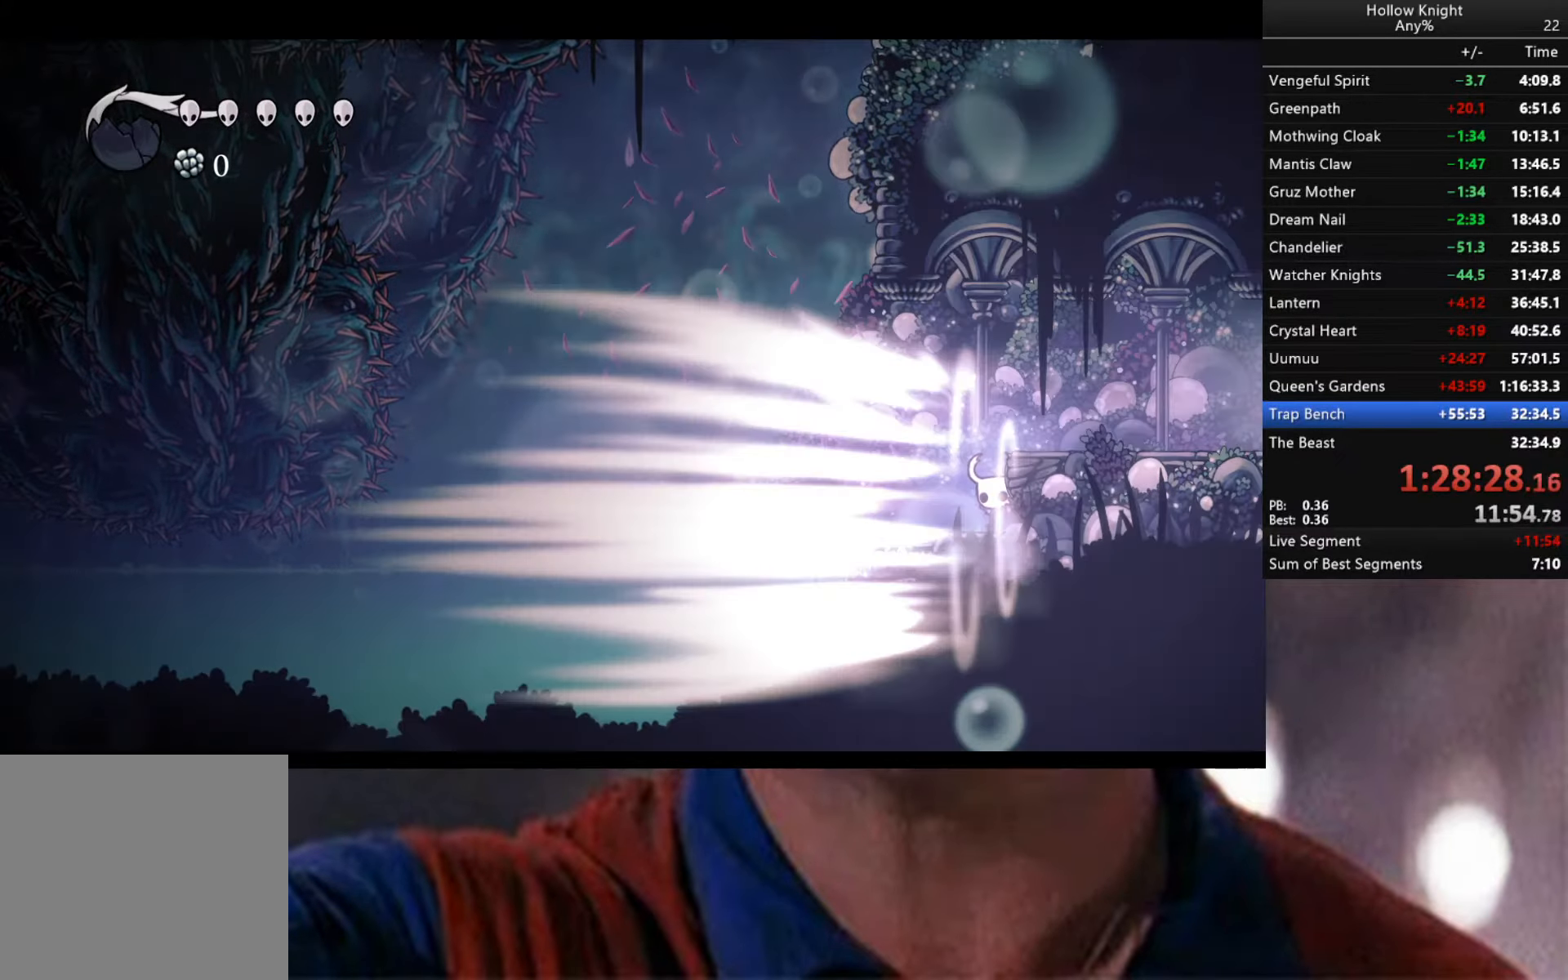
{"buttons": [], "left_stick": "center", "right_stick": "center", "events": [[334, "left_stick", "center"]]}
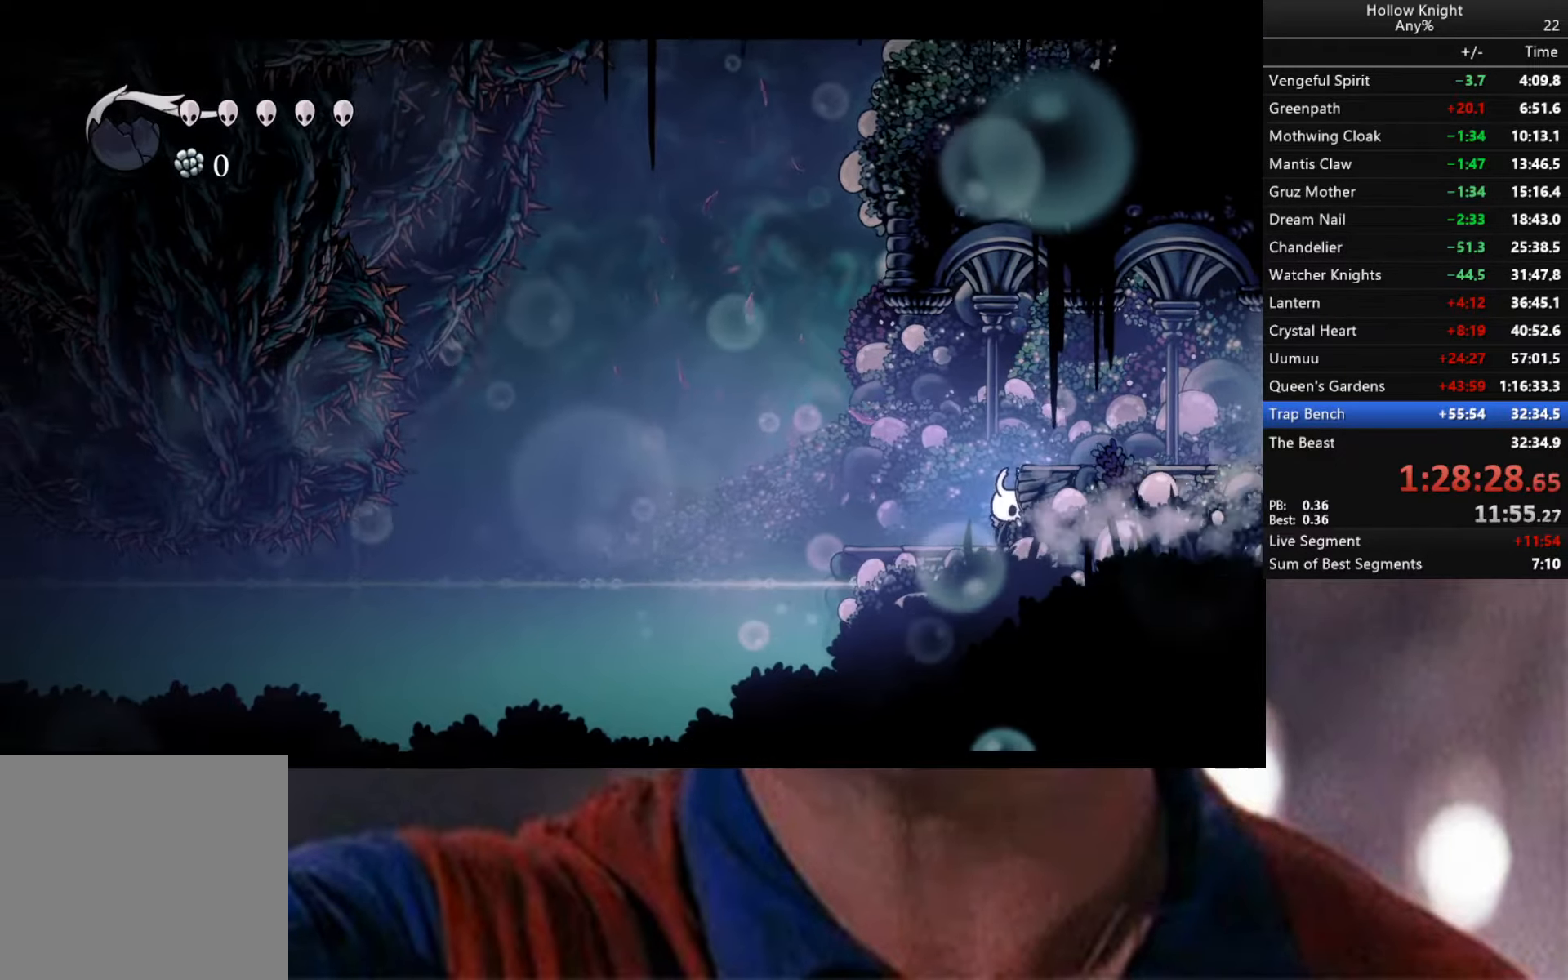
{"buttons": [], "left_stick": "left", "right_stick": "center", "events": [[267, "left_stick", "left"]]}
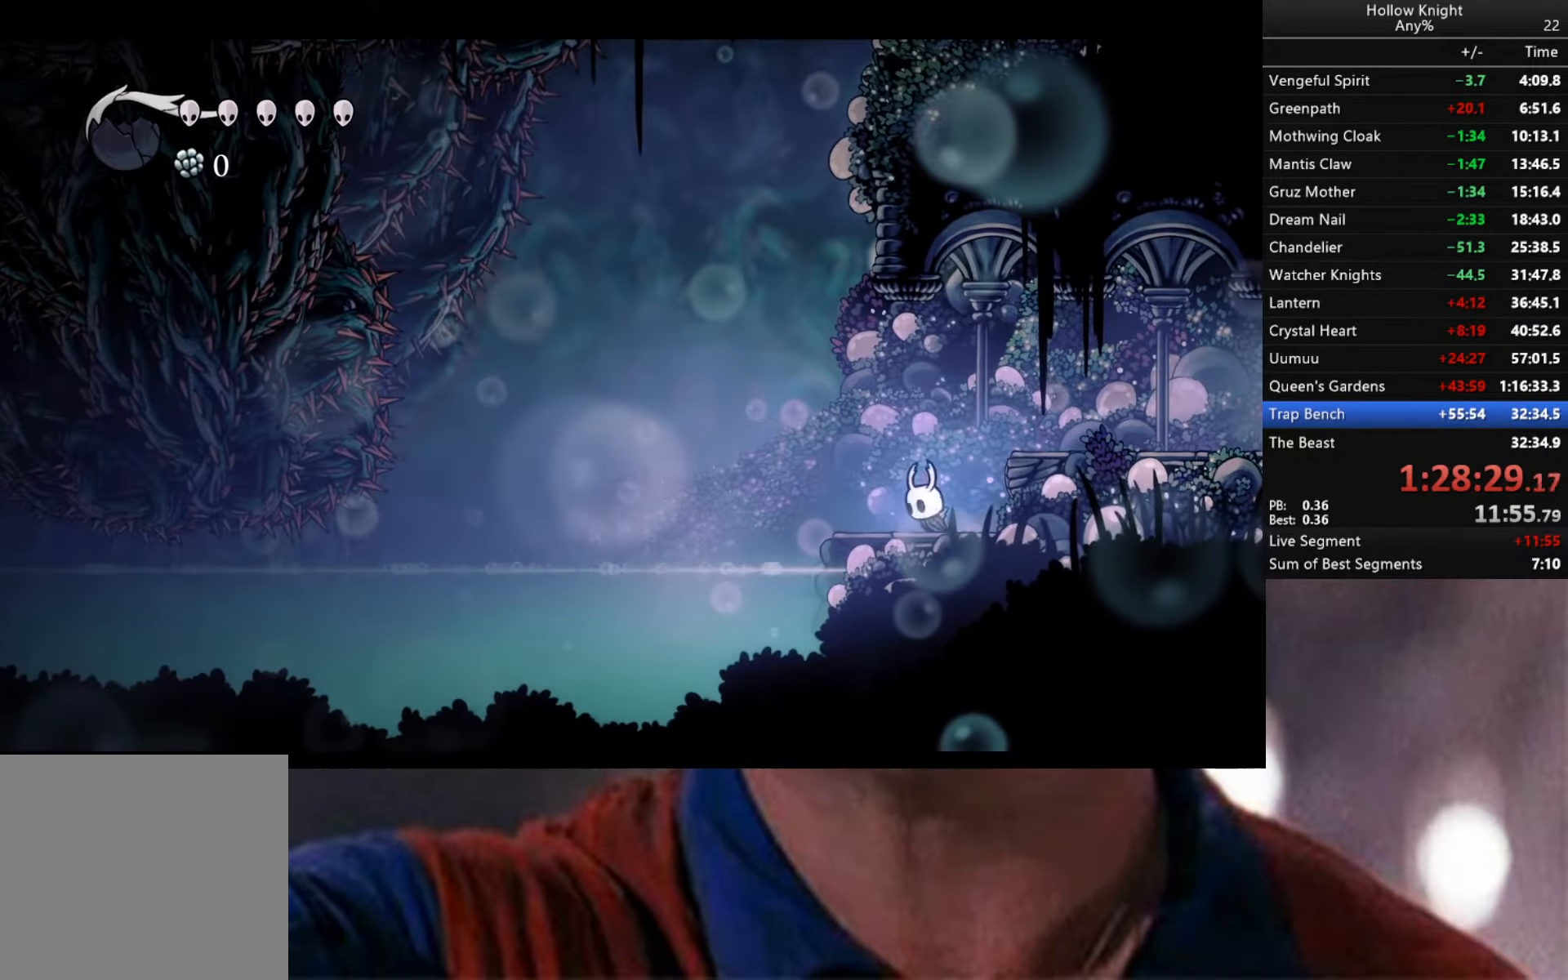
{"buttons": ["L2"], "left_stick": "center", "right_stick": "center", "events": [[34, "left_stick", "right"], [200, "L2", "down"], [217, "left_stick", "center"]]}
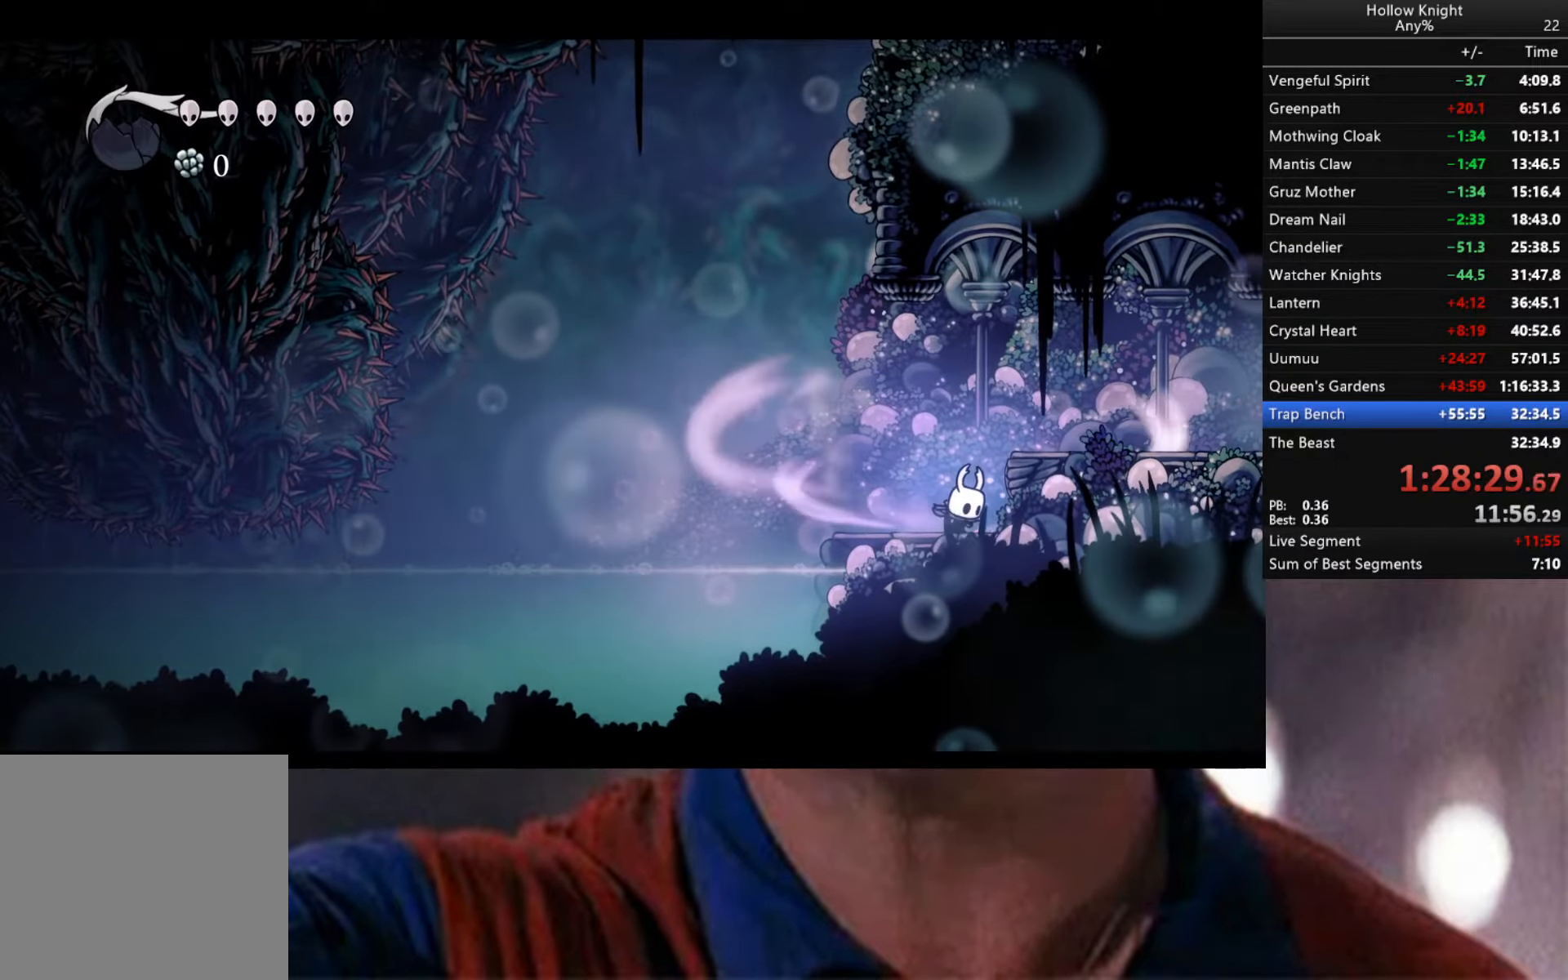
{"buttons": ["L2"], "left_stick": "center", "right_stick": "center", "events": []}
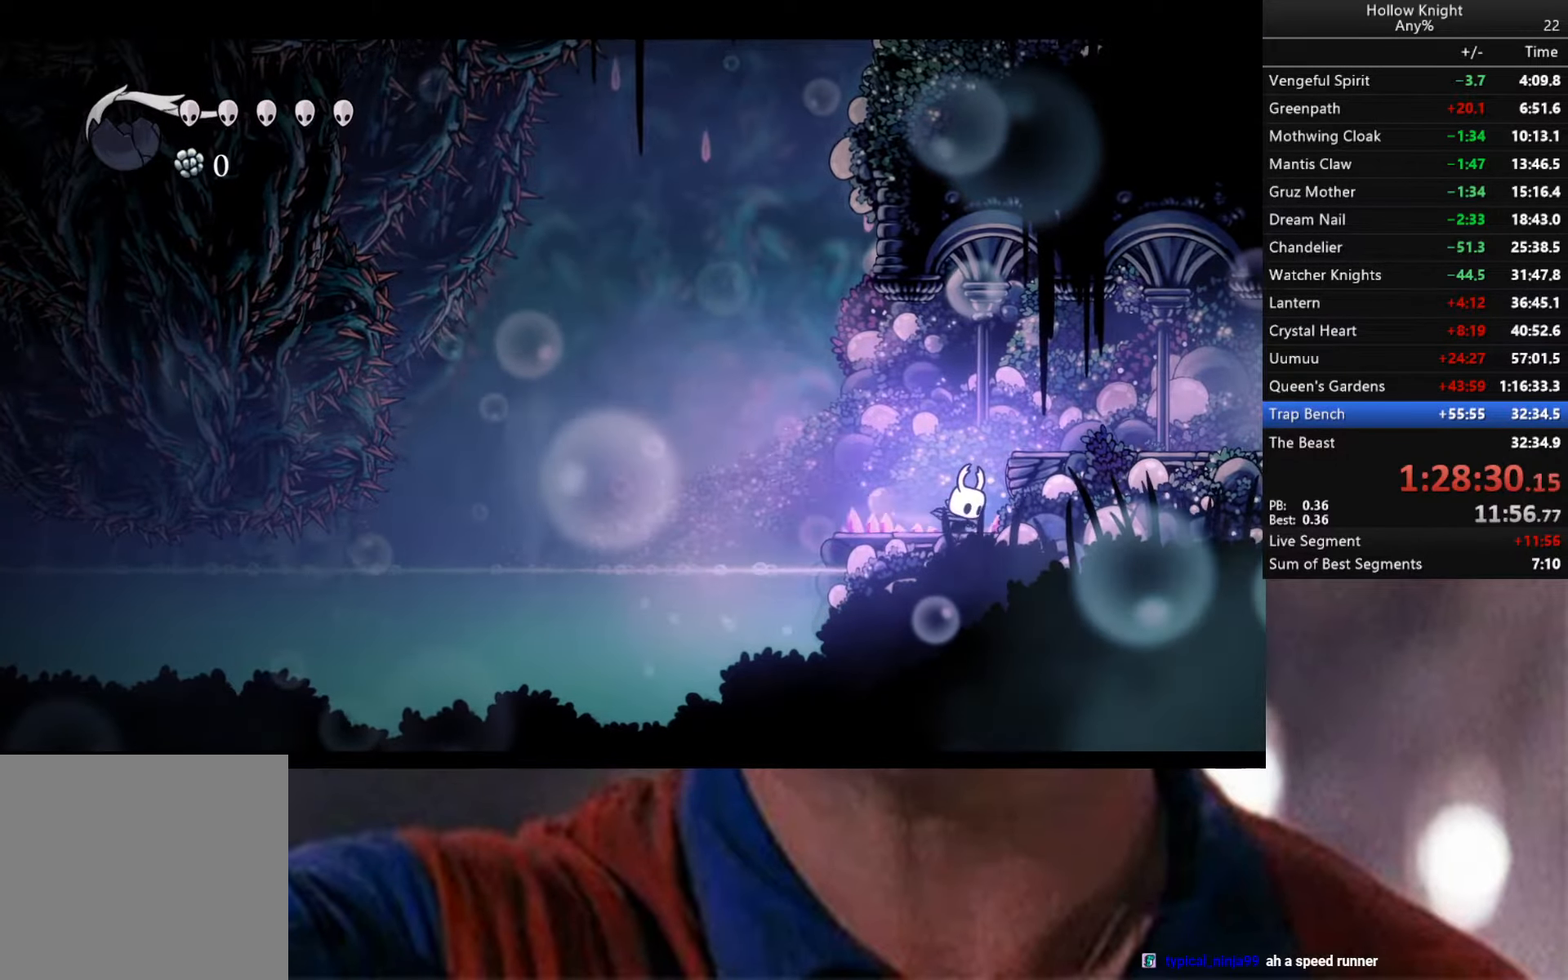
{"buttons": [], "left_stick": "center", "right_stick": "center", "events": [[317, "L2", "up"]]}
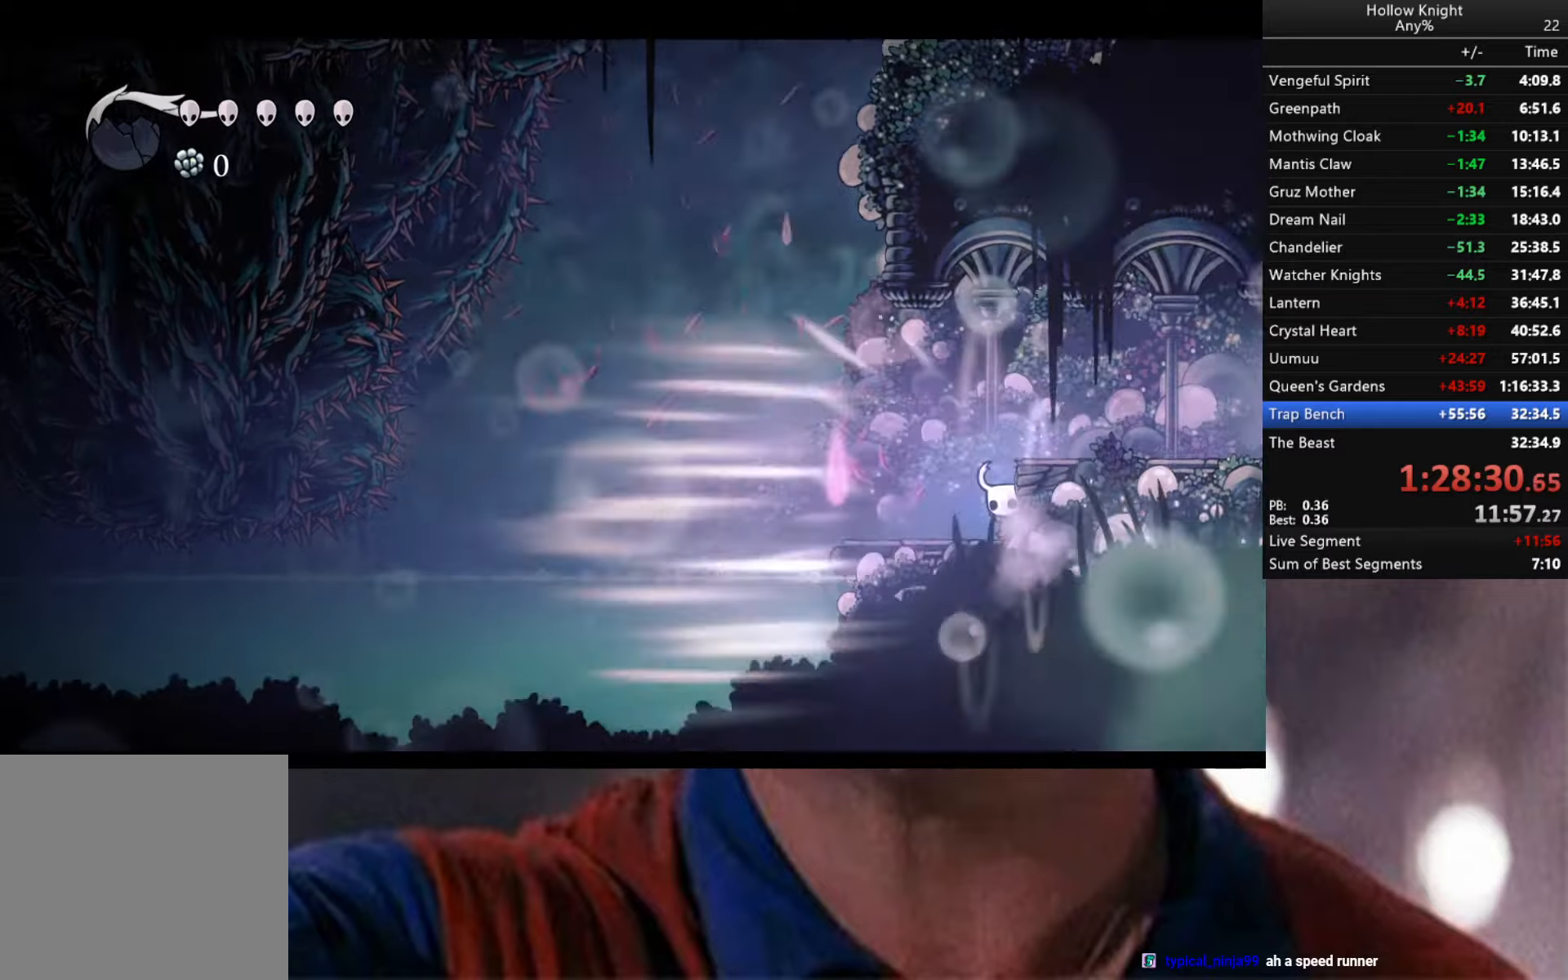
{"buttons": [], "left_stick": "left", "right_stick": "center", "events": [[350, "left_stick", "left"]]}
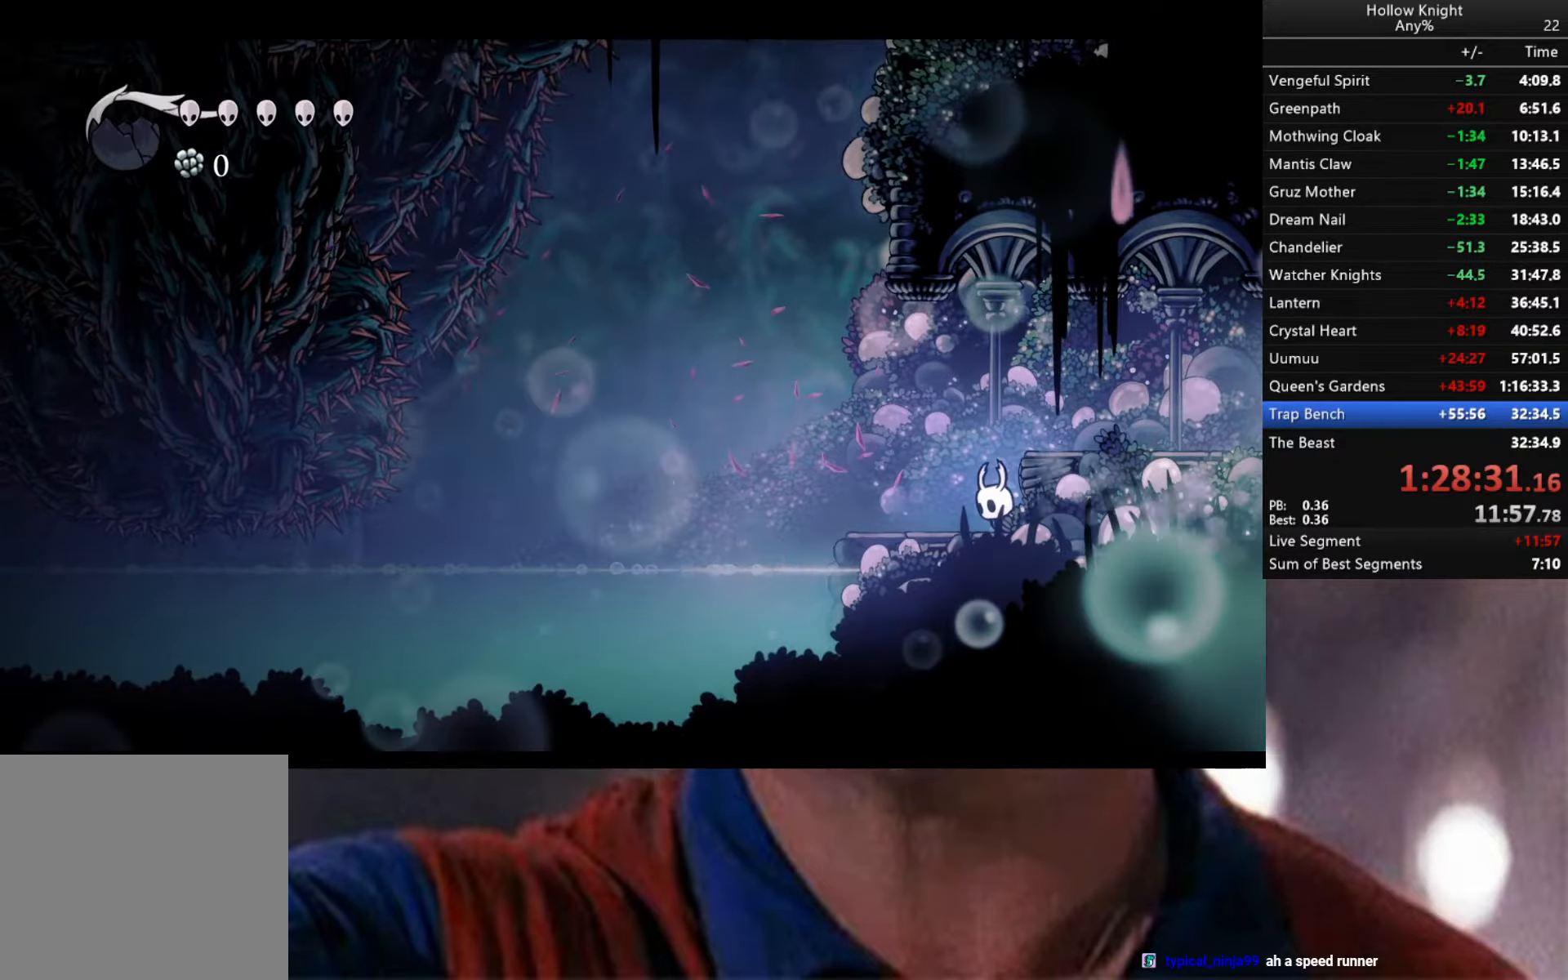
{"buttons": [], "left_stick": "center", "right_stick": "center", "events": [[250, "left_stick", "center"]]}
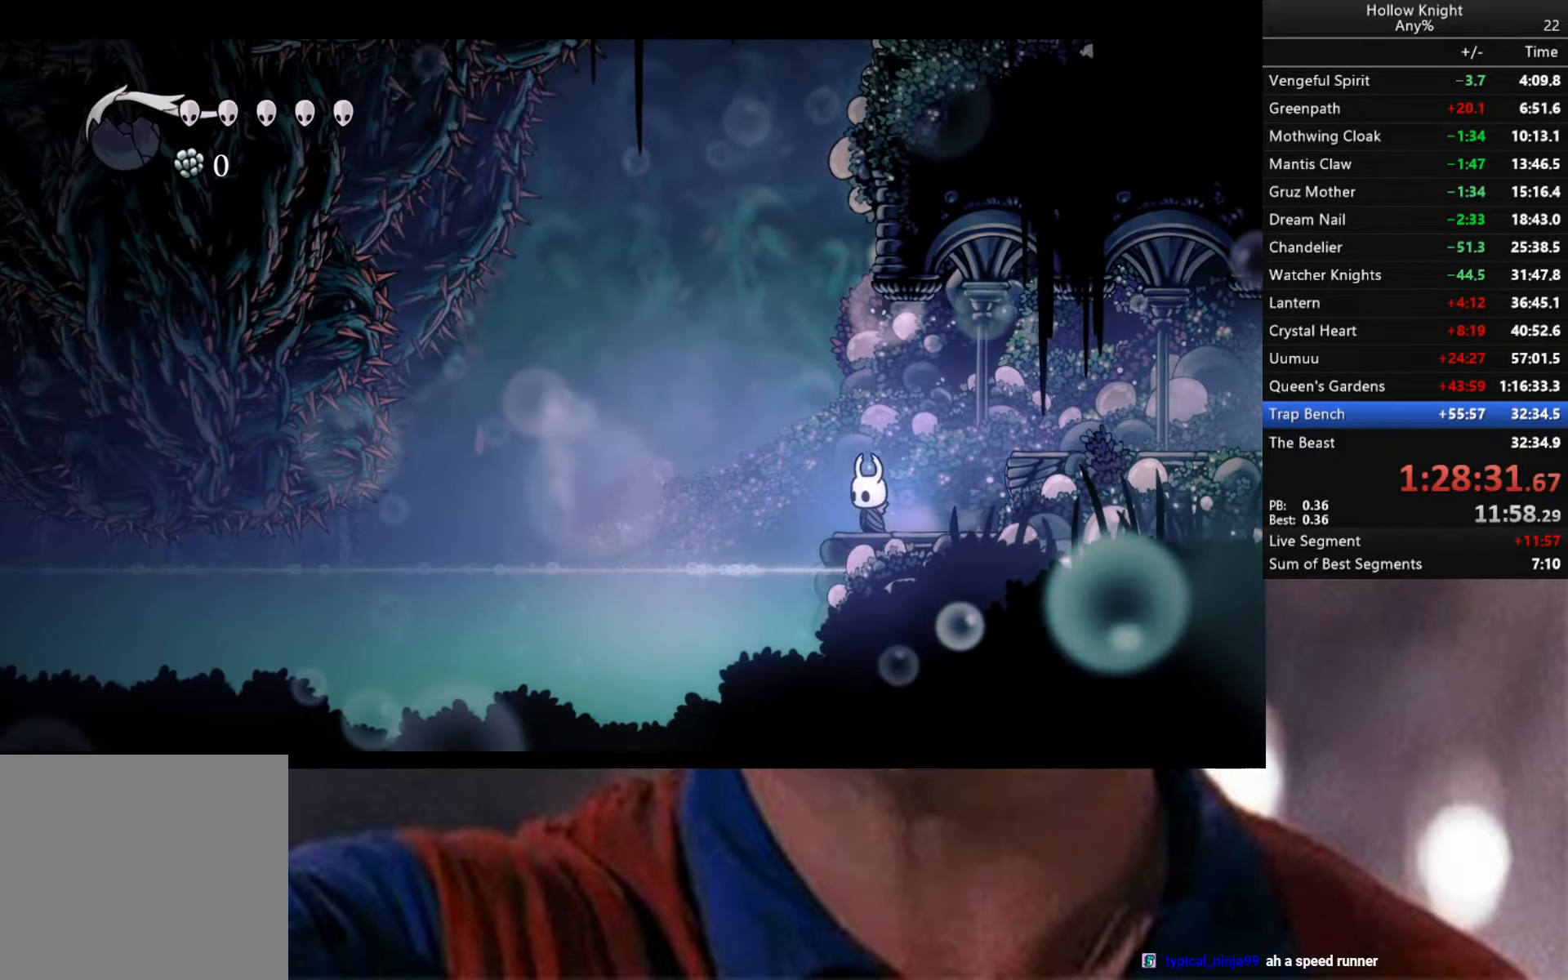
{"buttons": ["R2"], "left_stick": "down-right", "right_stick": "center", "events": [[66, "left_stick", "left"], [166, "A", "down"], [183, "A", "up"], [183, "left_stick", "down-left"], [416, "left_stick", "down-right"], [483, "R2", "down"]]}
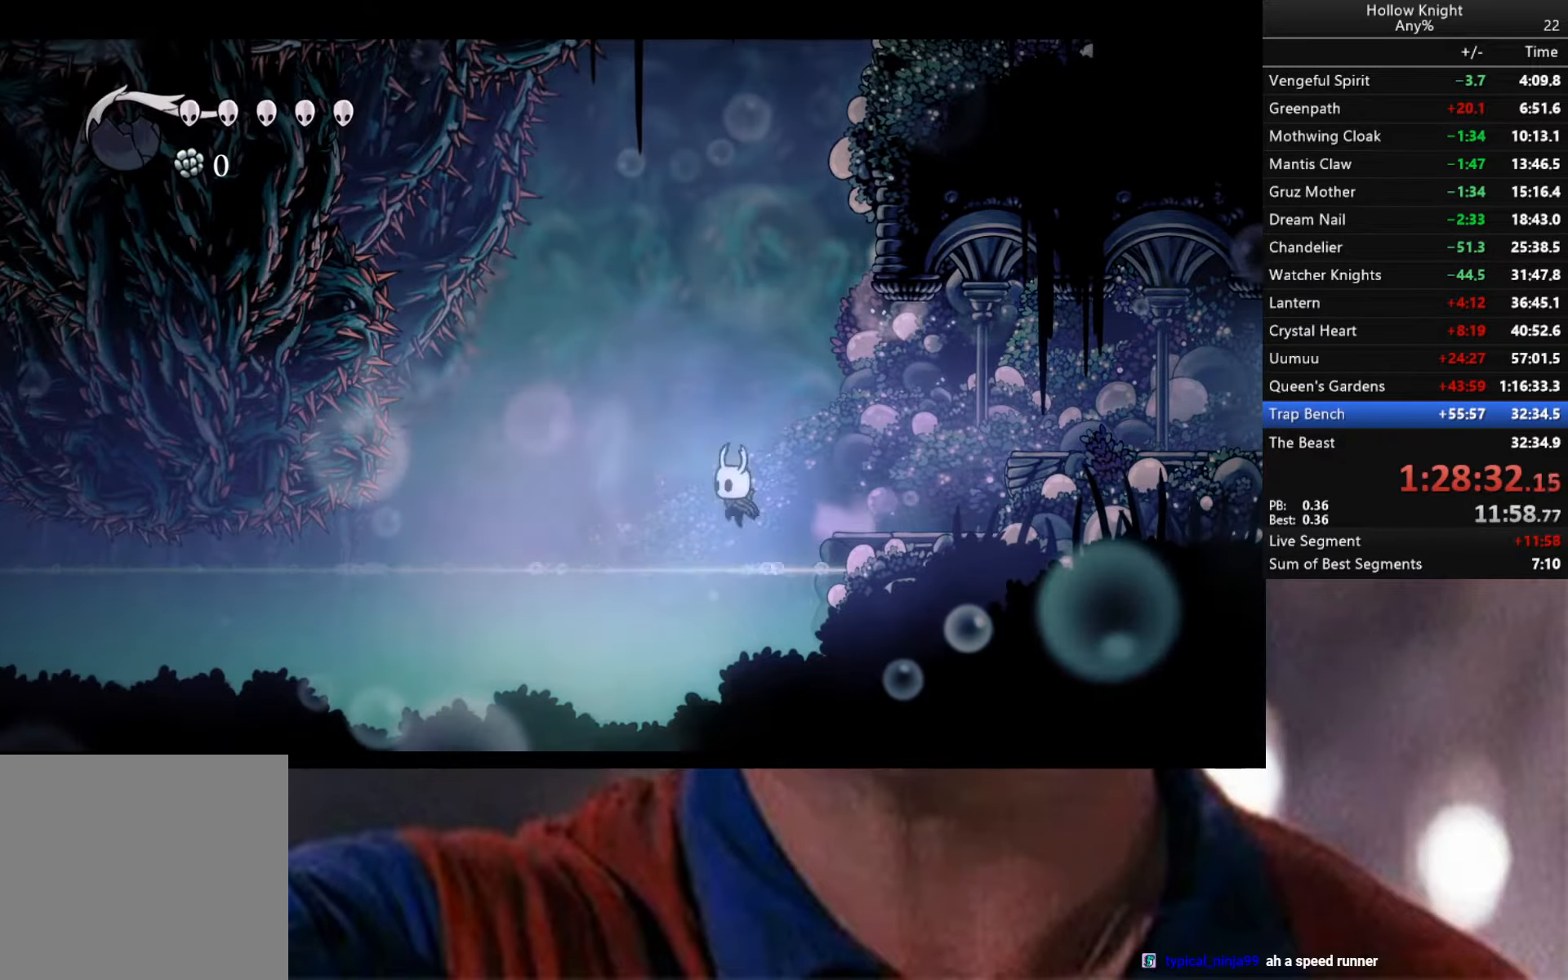
{"buttons": ["L2"], "left_stick": "down-right", "right_stick": "center", "events": [[283, "R2", "up"], [316, "L2", "down"]]}
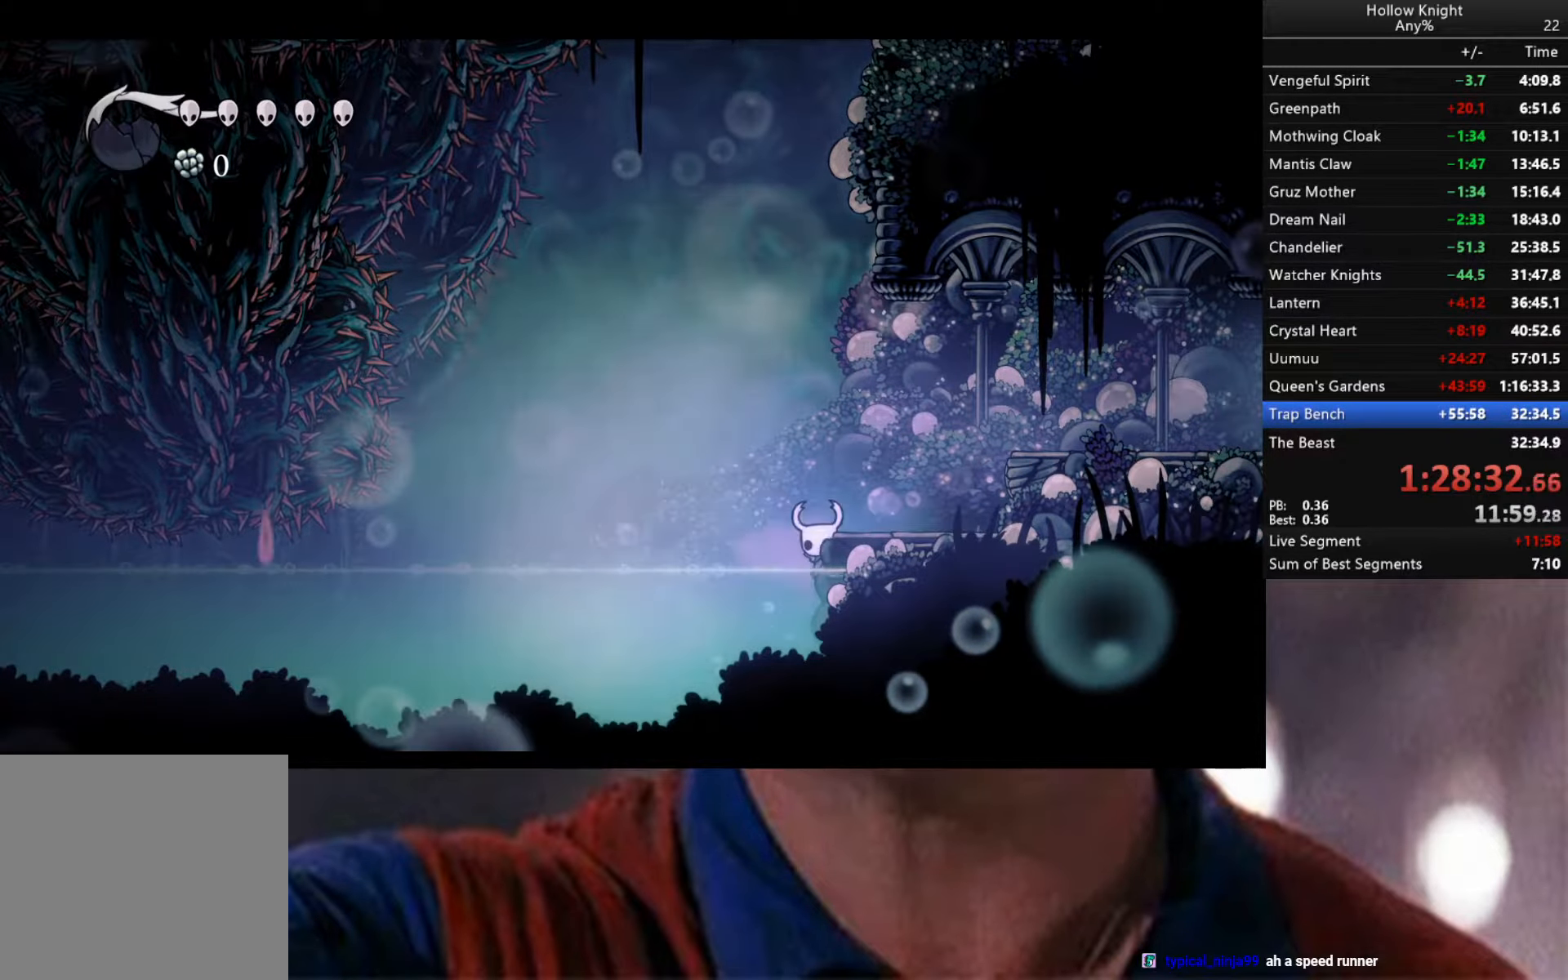
{"buttons": ["L2"], "left_stick": "center", "right_stick": "center", "events": [[450, "left_stick", "center"]]}
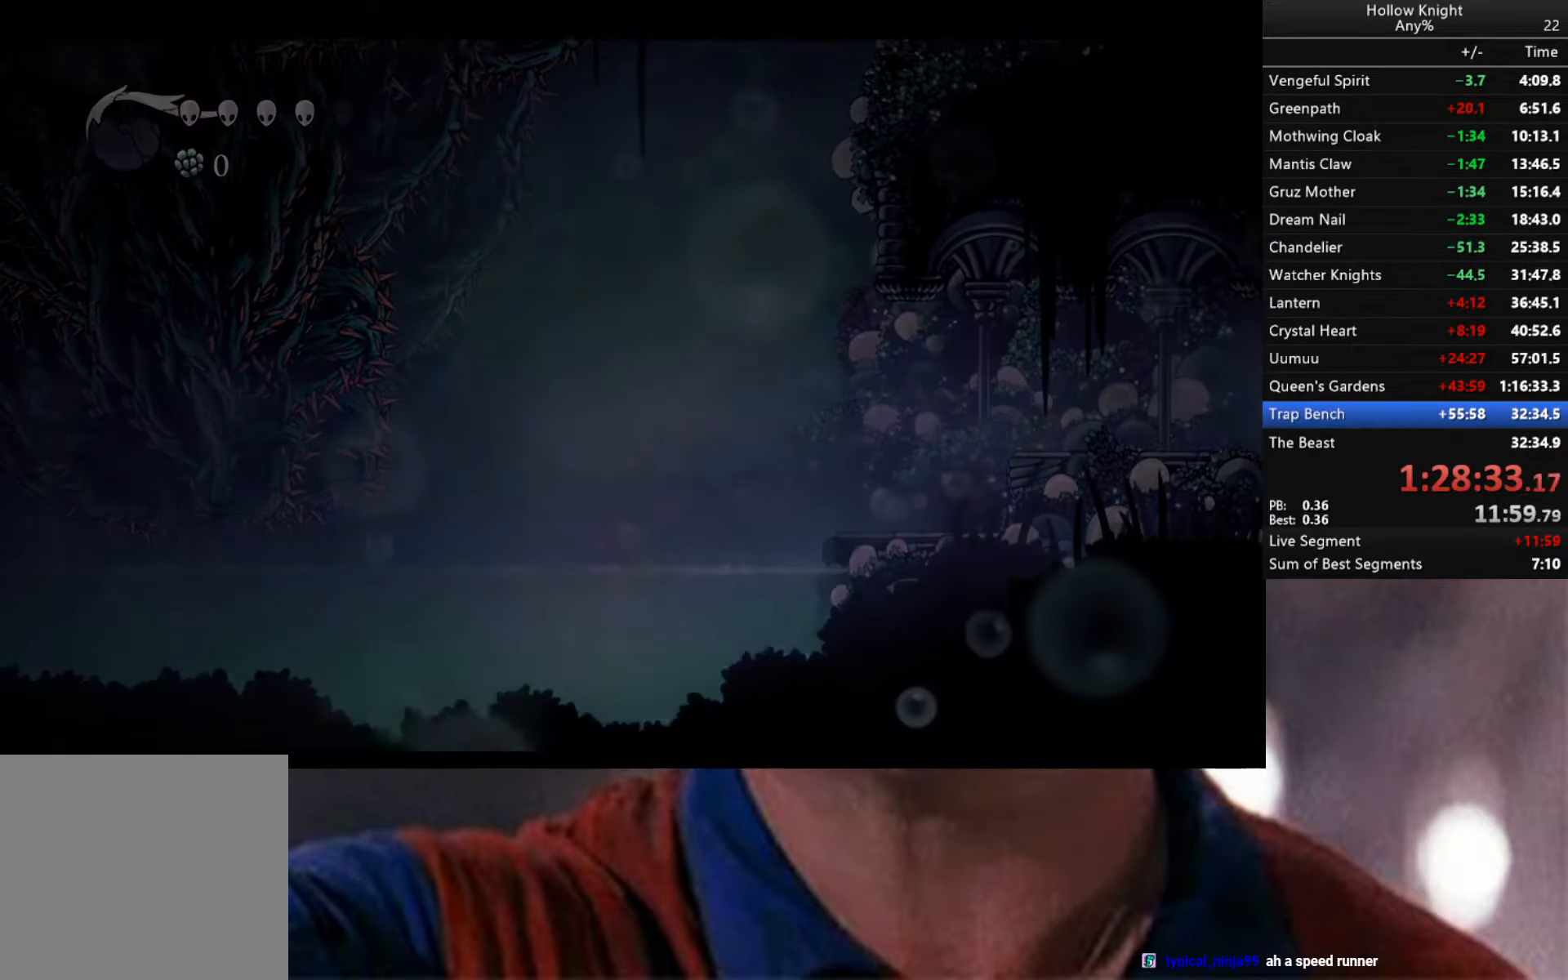
{"buttons": [], "left_stick": "center", "right_stick": "center", "events": [[66, "L2", "up"]]}
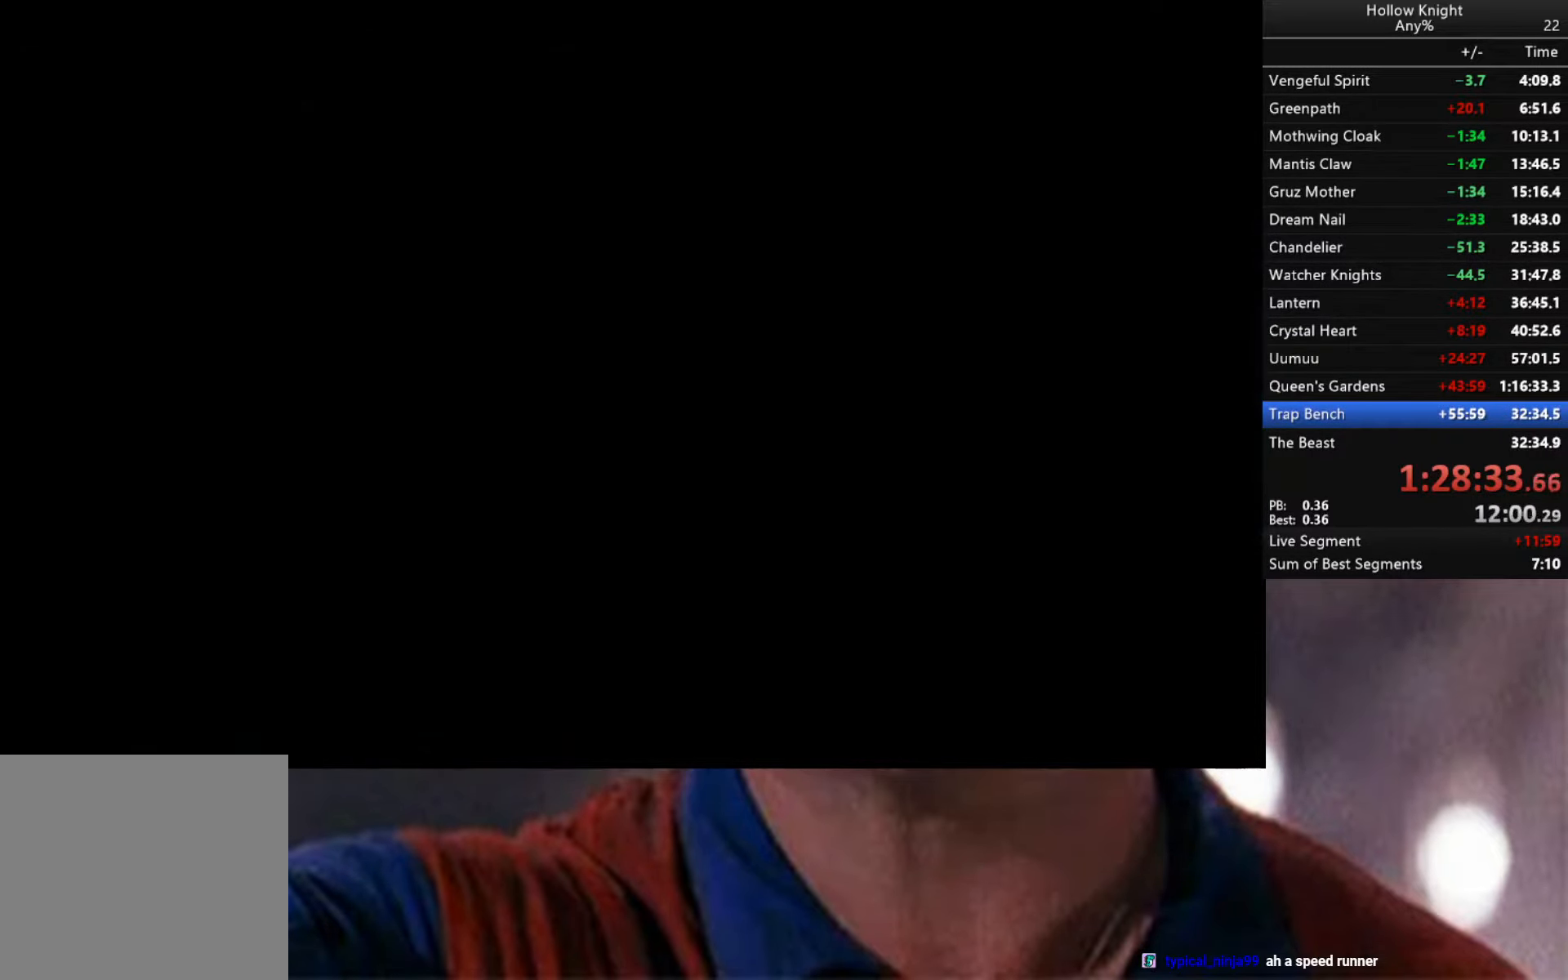
{"buttons": [], "left_stick": "center", "right_stick": "center", "events": []}
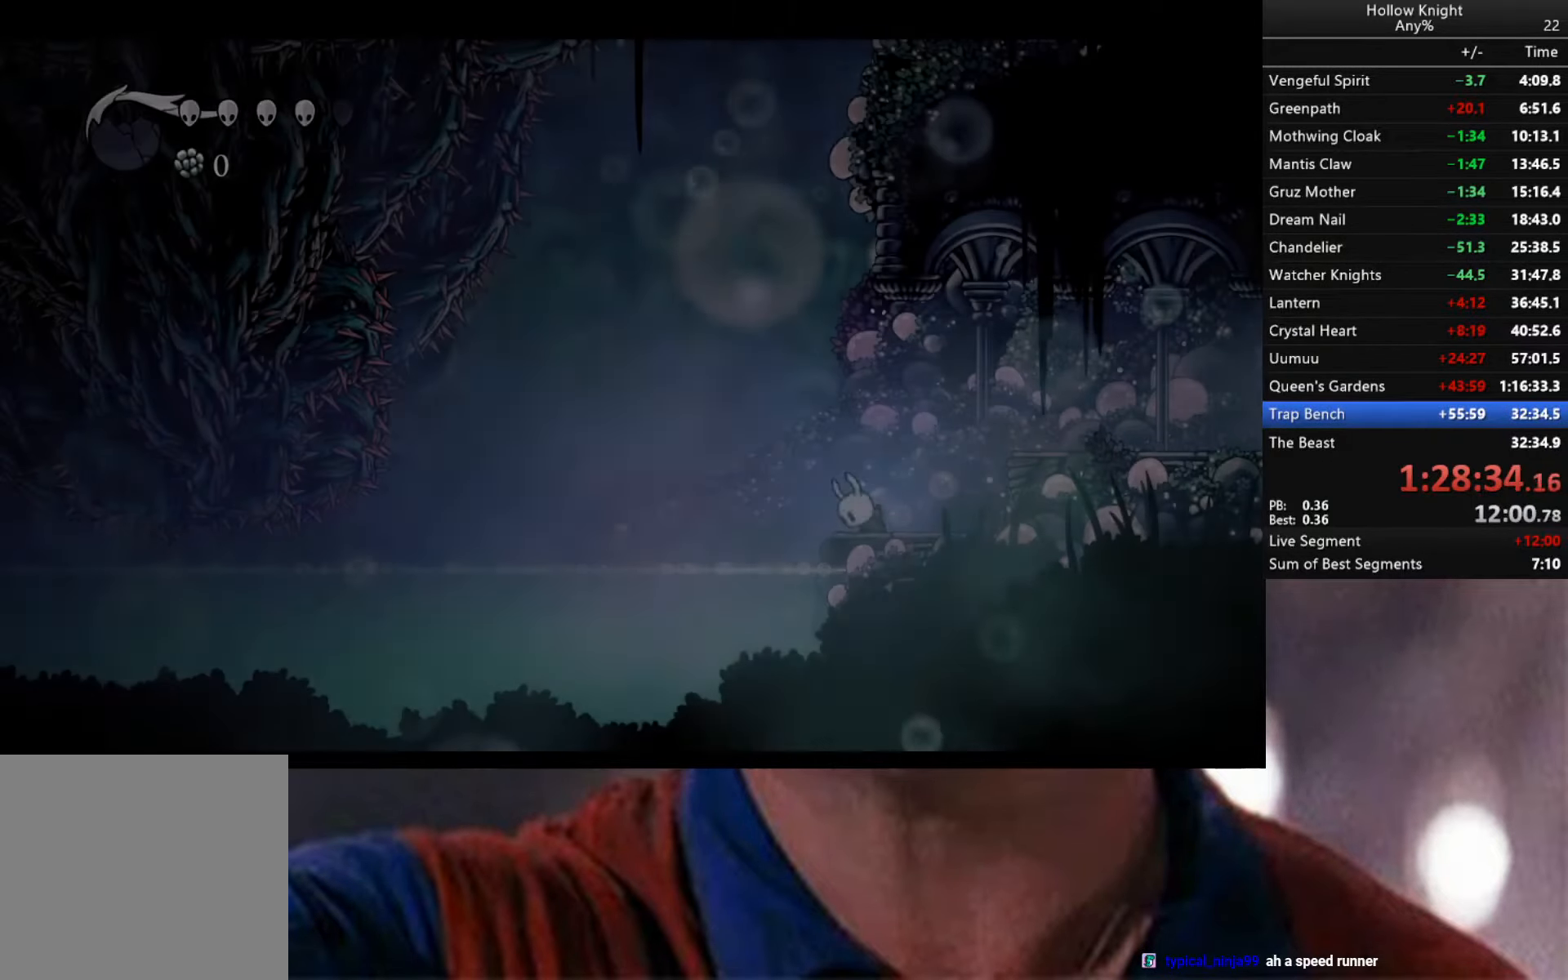
{"buttons": [], "left_stick": "center", "right_stick": "center", "events": []}
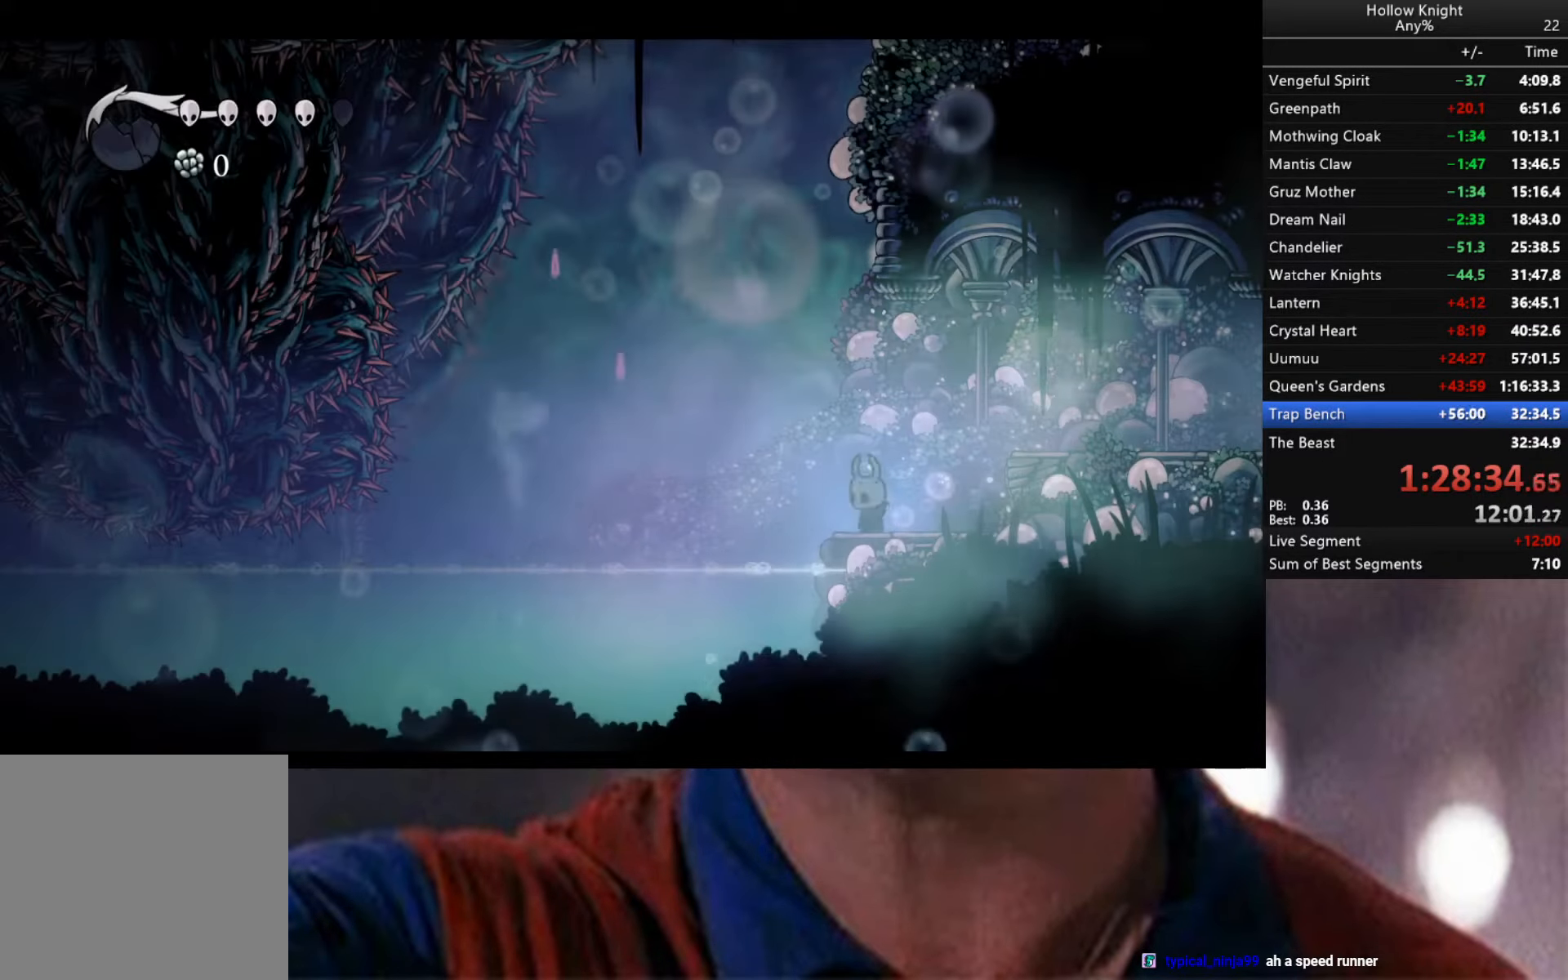
{"buttons": [], "left_stick": "left", "right_stick": "center", "events": [[216, "left_stick", "left"], [316, "A", "down"], [350, "A", "up"]]}
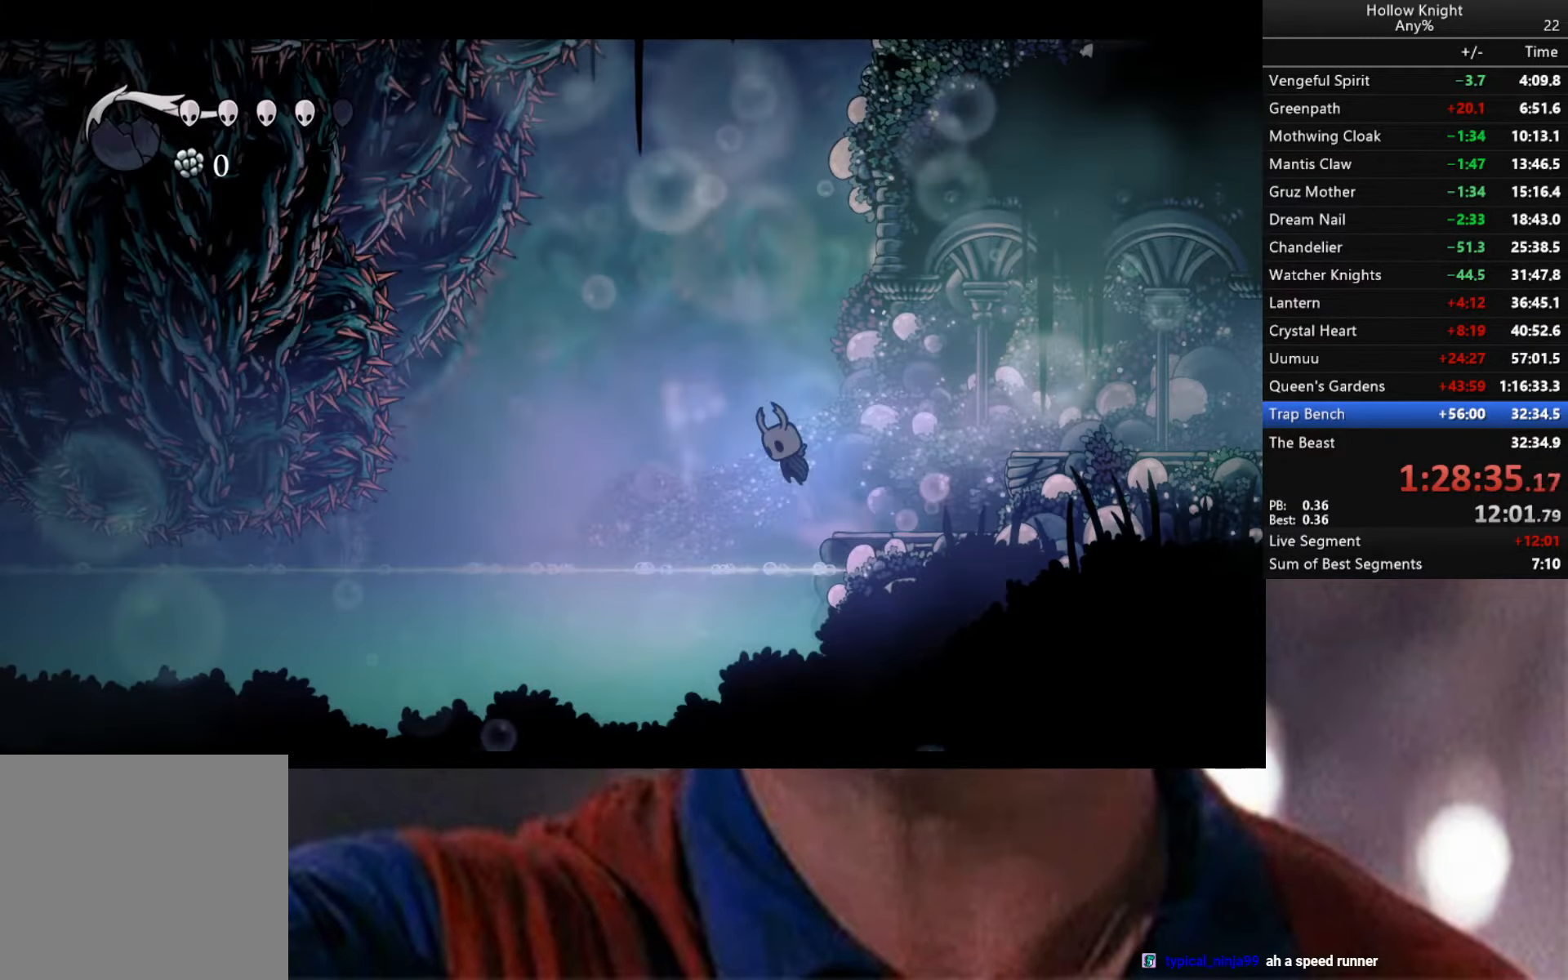
{"buttons": [], "left_stick": "down-right", "right_stick": "center", "events": [[166, "left_stick", "down-right"], [183, "R2", "down"], [400, "R2", "up"]]}
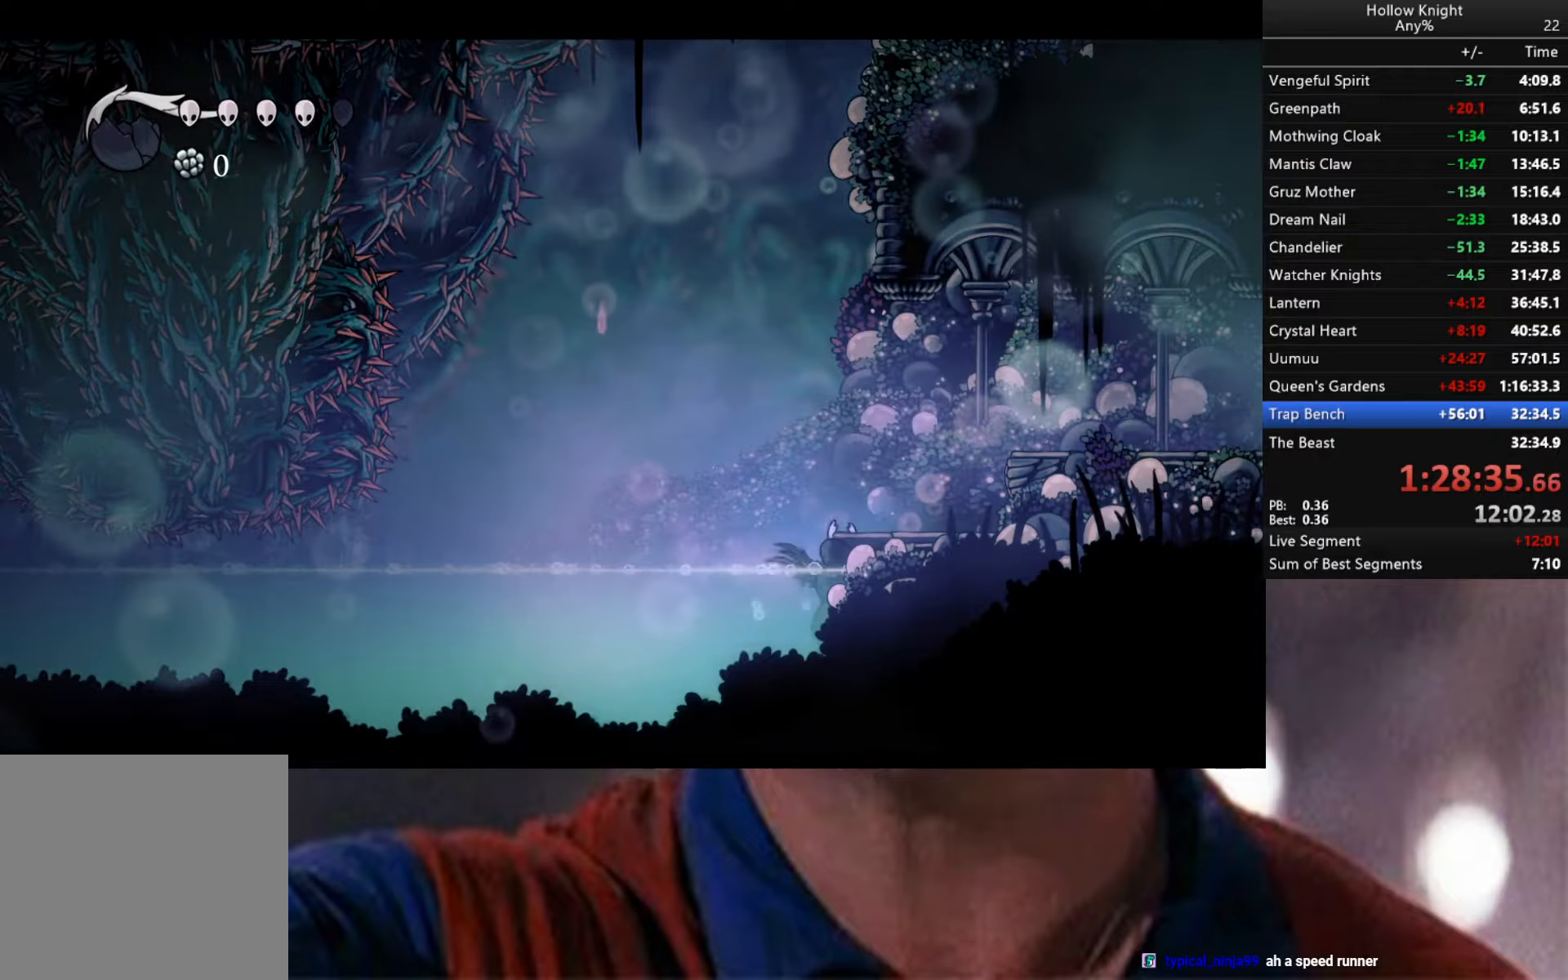
{"buttons": ["L2"], "left_stick": "right", "right_stick": "center", "events": [[100, "L2", "down"], [100, "left_stick", "right"]]}
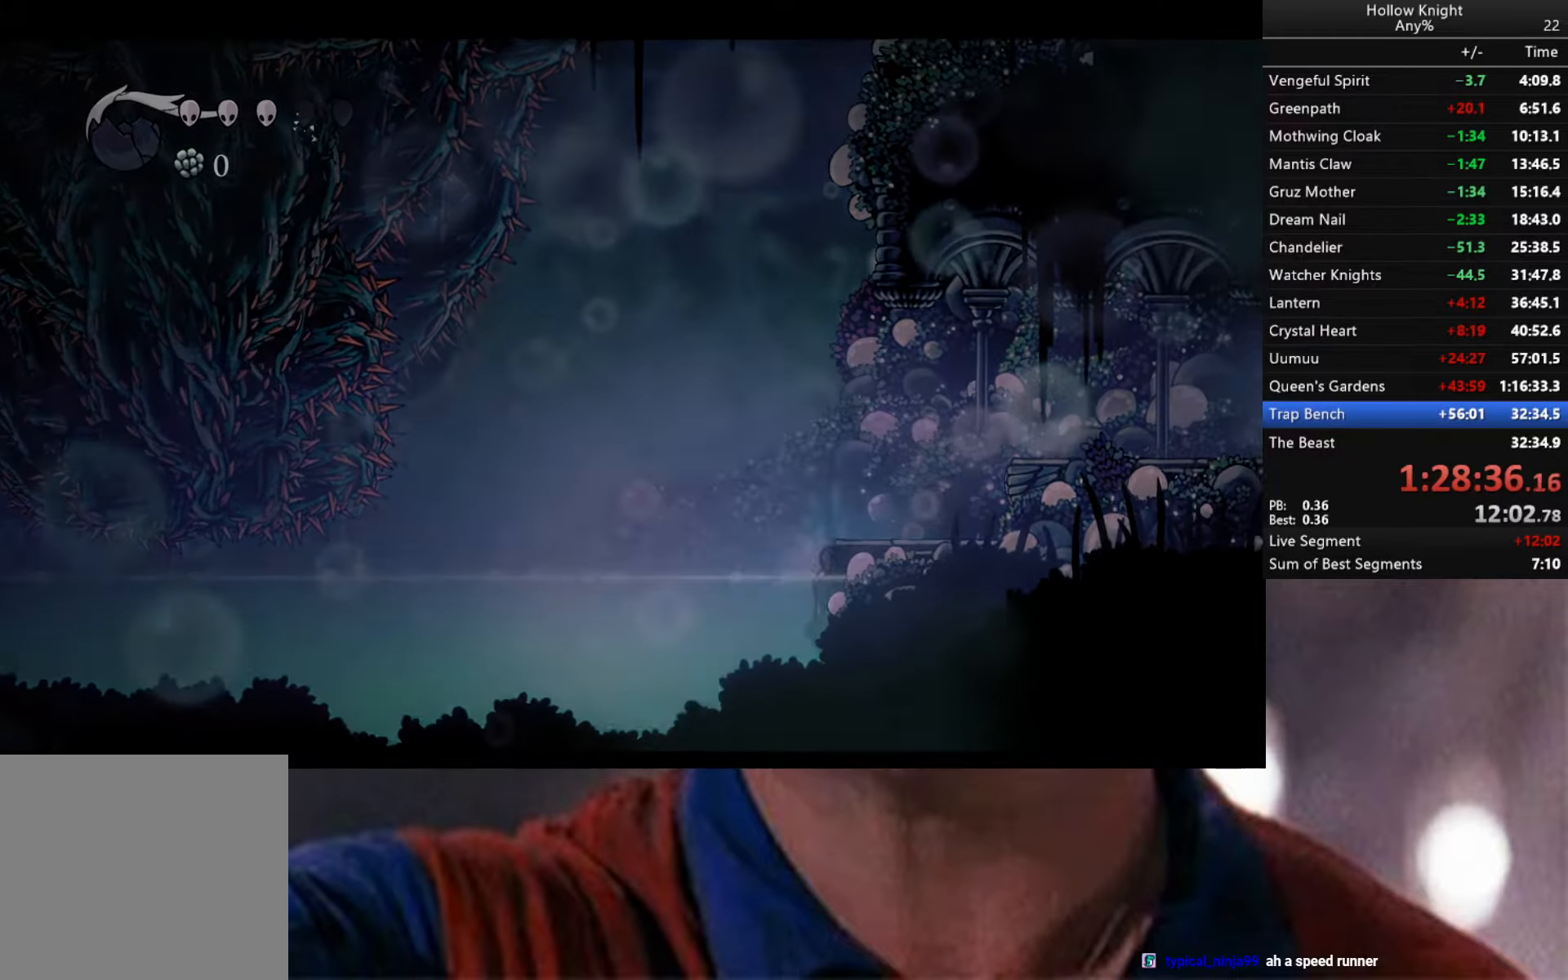
{"buttons": [], "left_stick": "center", "right_stick": "center", "events": [[50, "L2", "up"], [83, "left_stick", "center"]]}
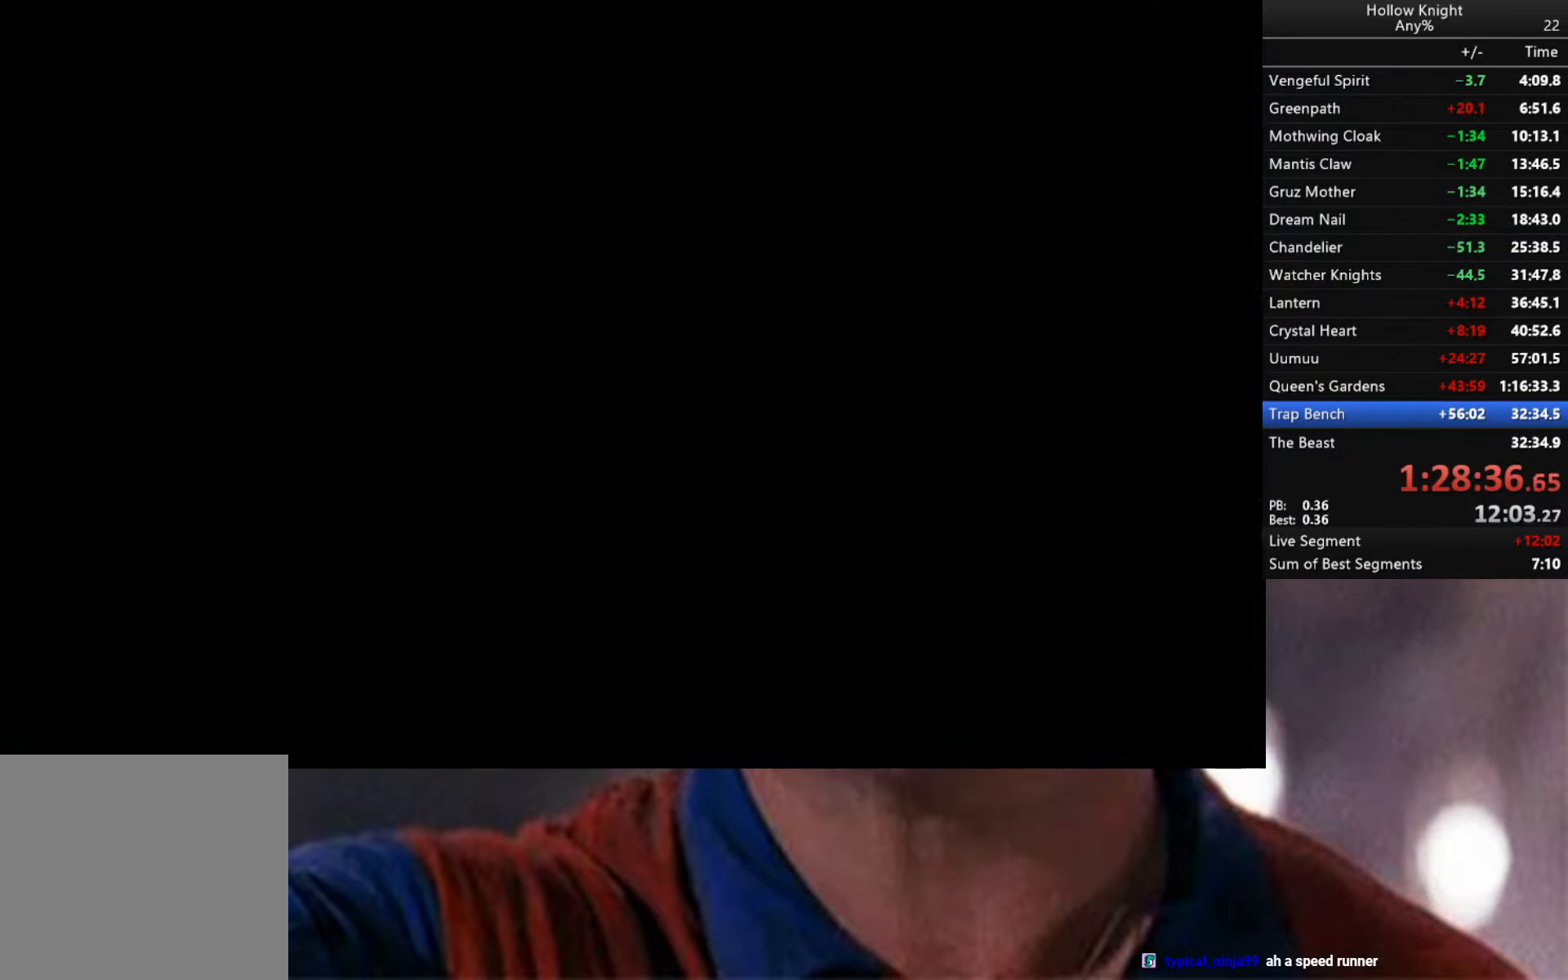
{"buttons": [], "left_stick": "center", "right_stick": "center", "events": []}
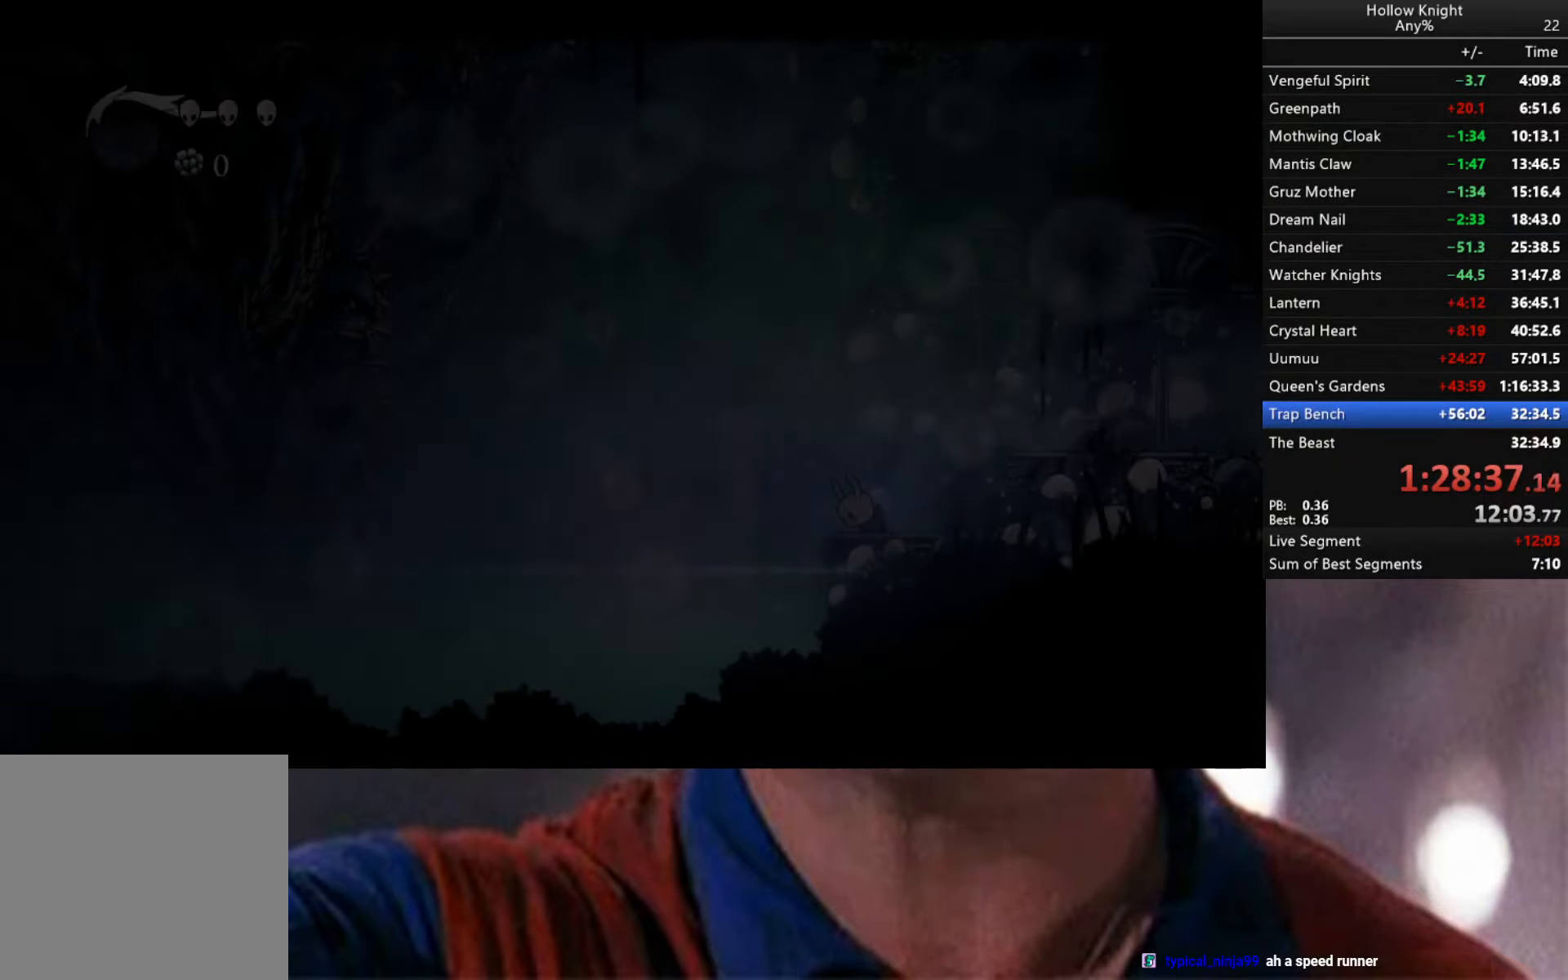
{"buttons": [], "left_stick": "center", "right_stick": "center", "events": []}
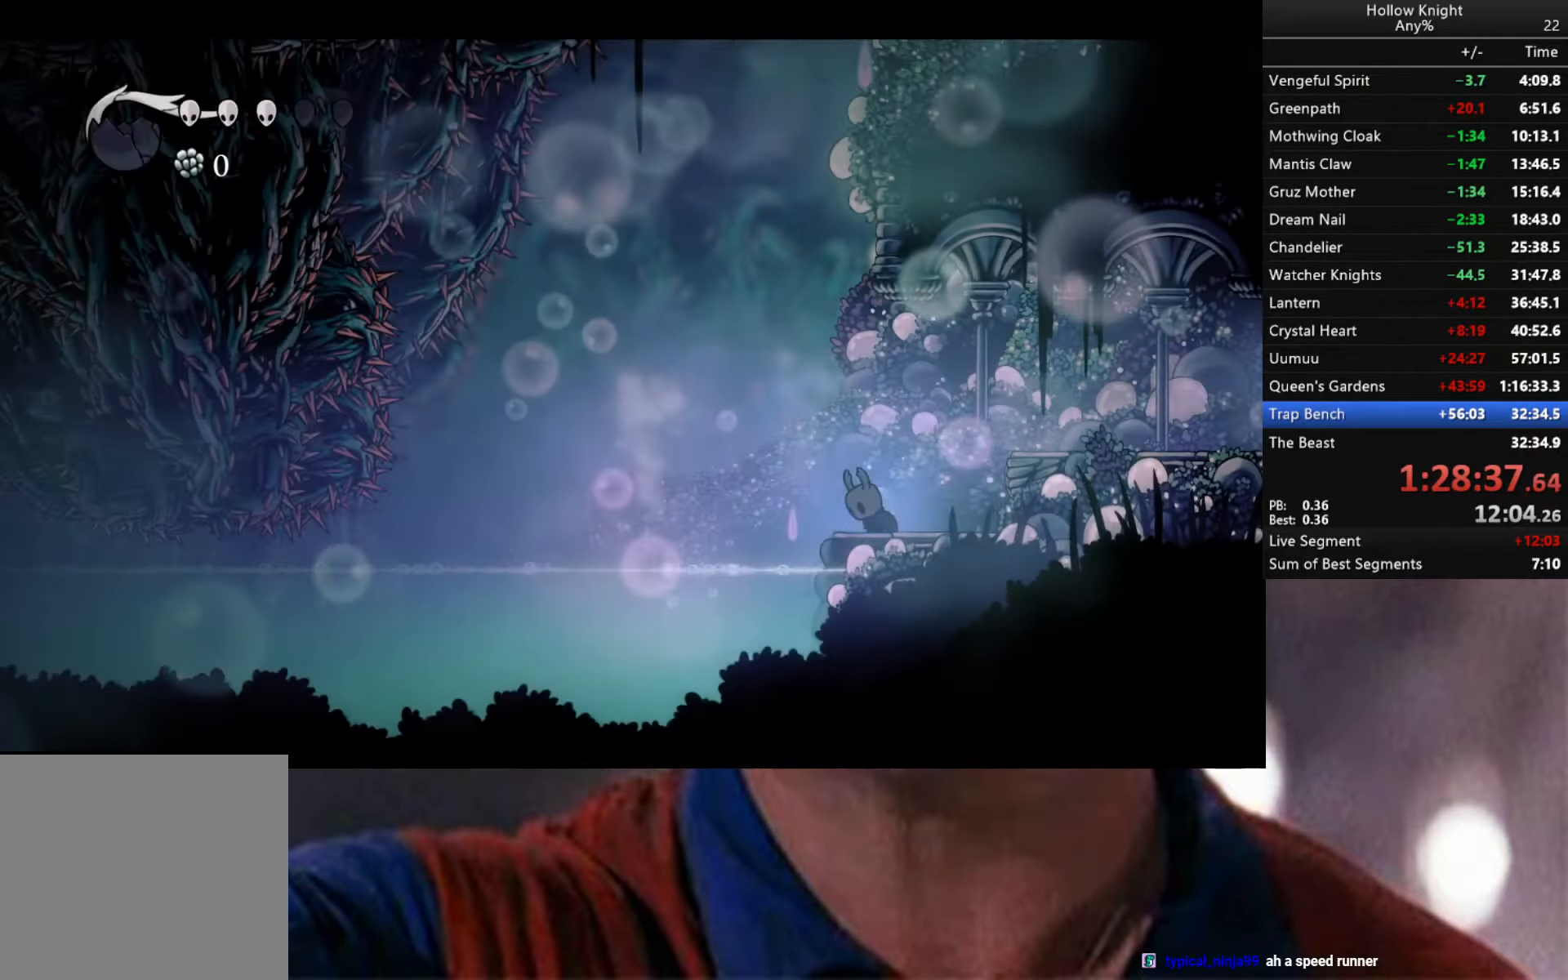
{"buttons": [], "left_stick": "left", "right_stick": "center", "events": [[300, "left_stick", "left"], [367, "A", "down"], [383, "A", "up"]]}
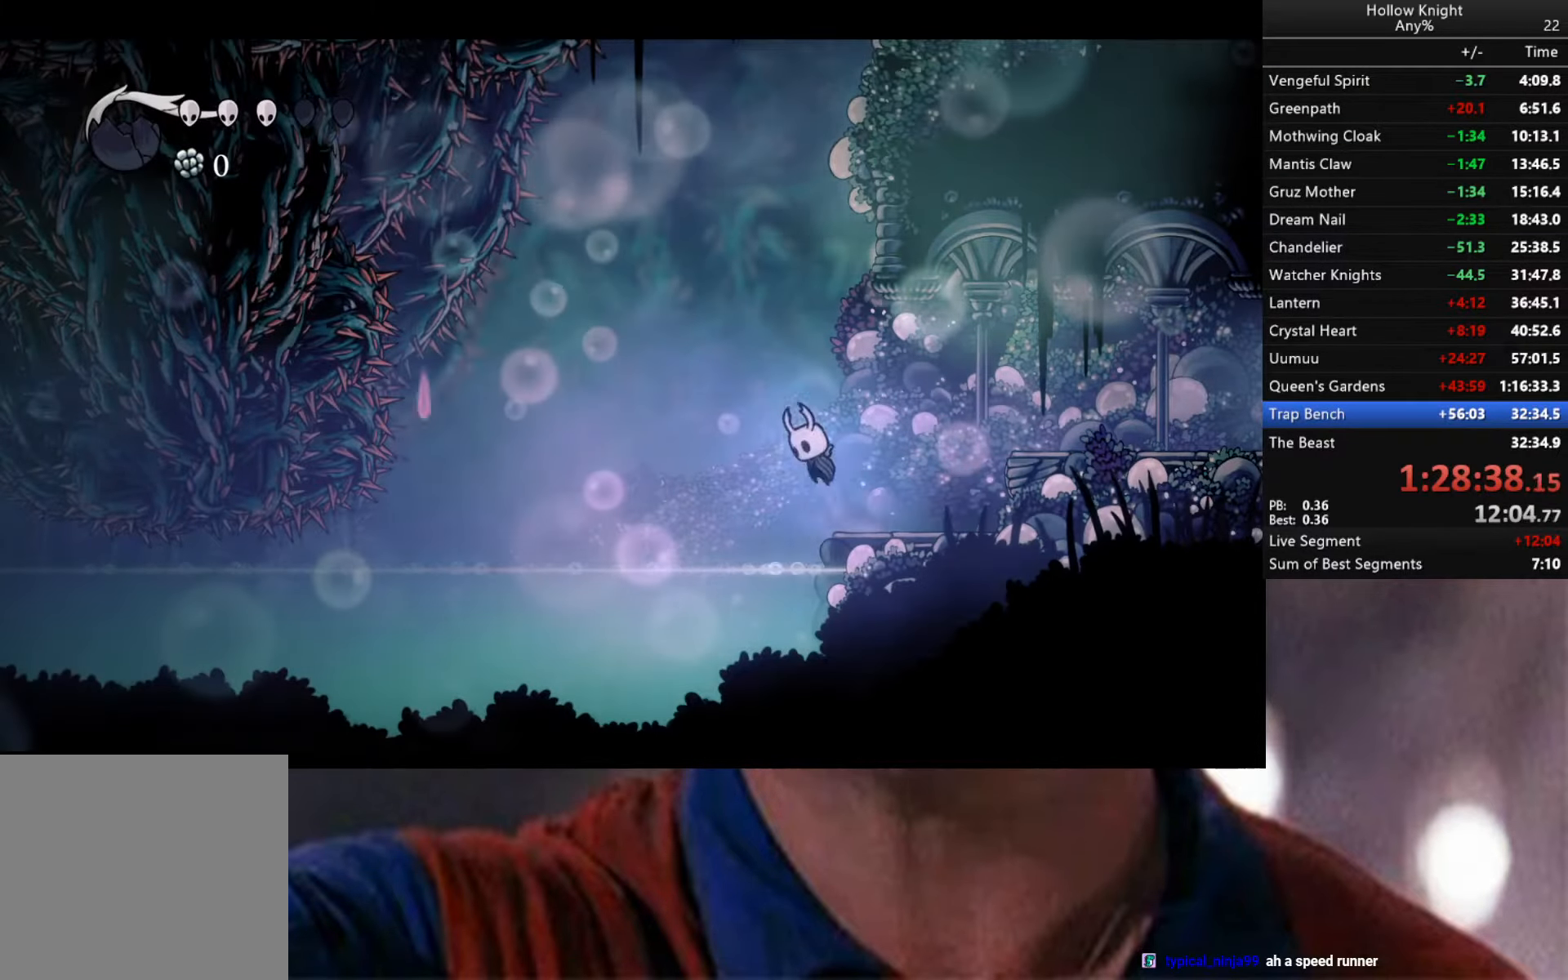
{"buttons": [], "left_stick": "down-right", "right_stick": "center", "events": [[200, "left_stick", "down-right"], [250, "R2", "down"], [433, "R2", "up"]]}
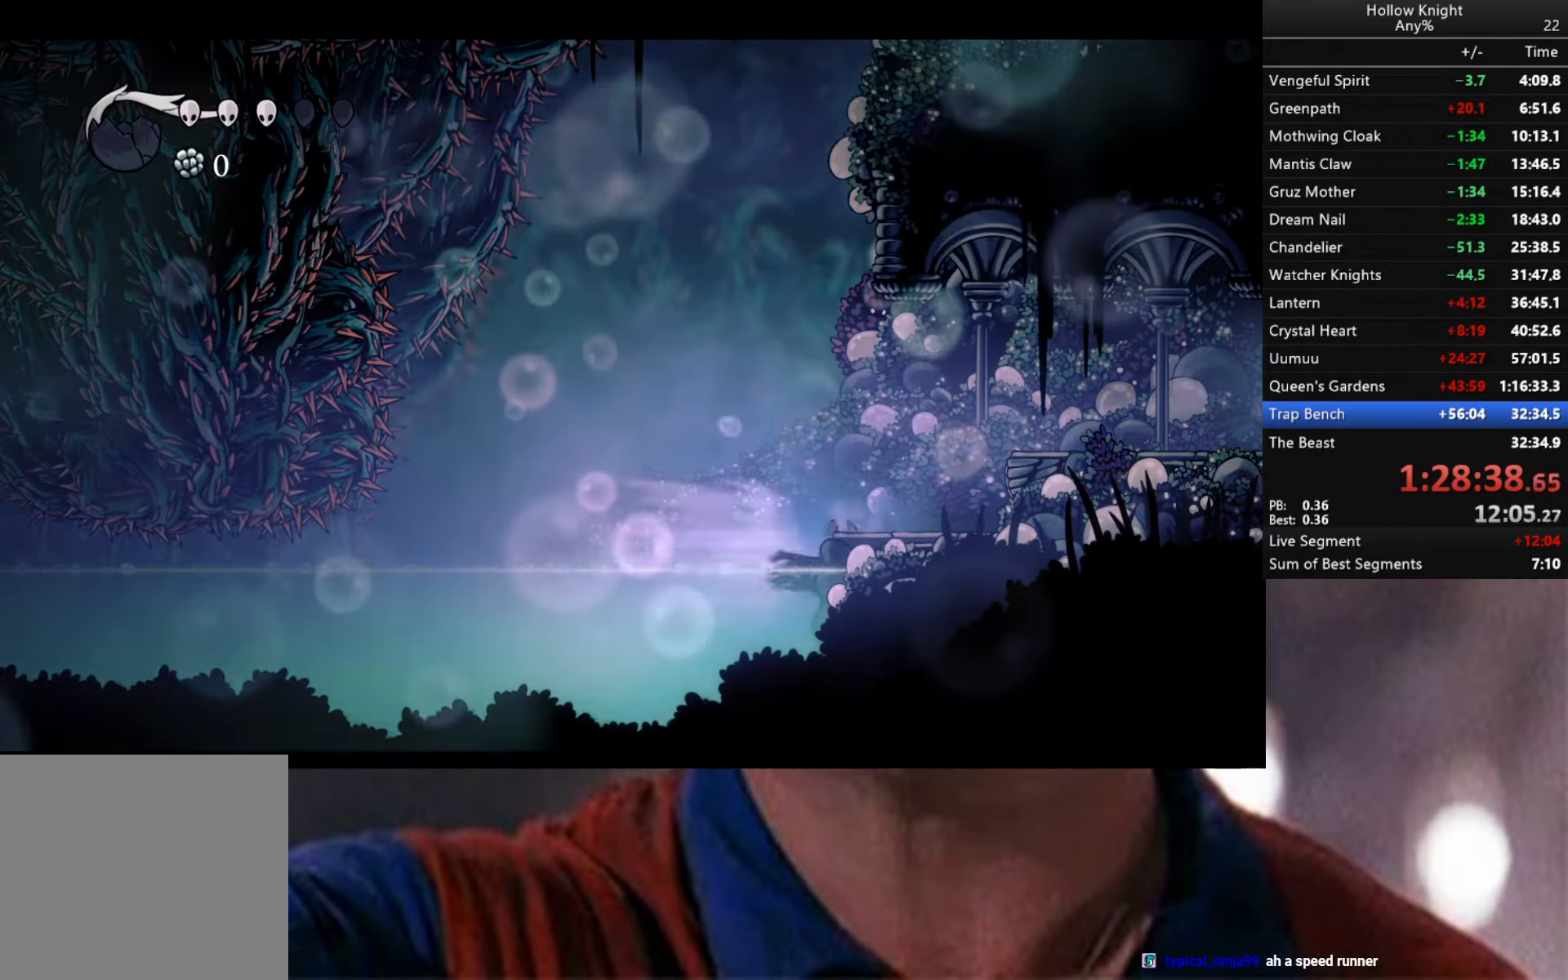
{"buttons": ["L2"], "left_stick": "right", "right_stick": "center", "events": [[83, "L2", "down"], [83, "left_stick", "right"]]}
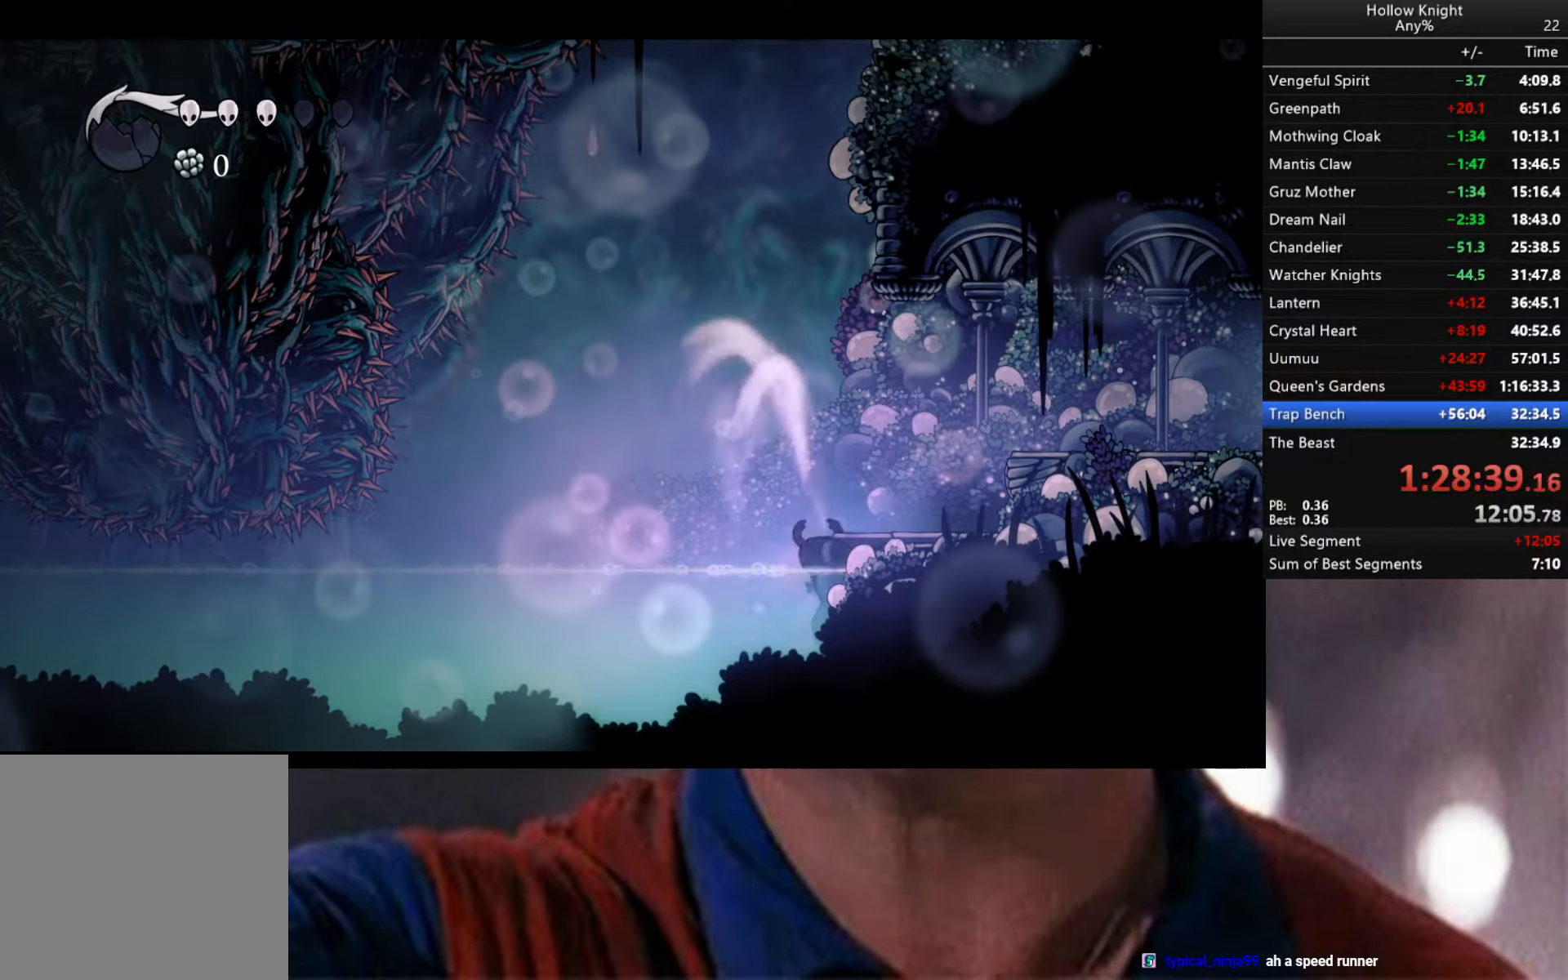
{"buttons": [], "left_stick": "center", "right_stick": "center", "events": [[350, "left_stick", "center"], [367, "L2", "up"]]}
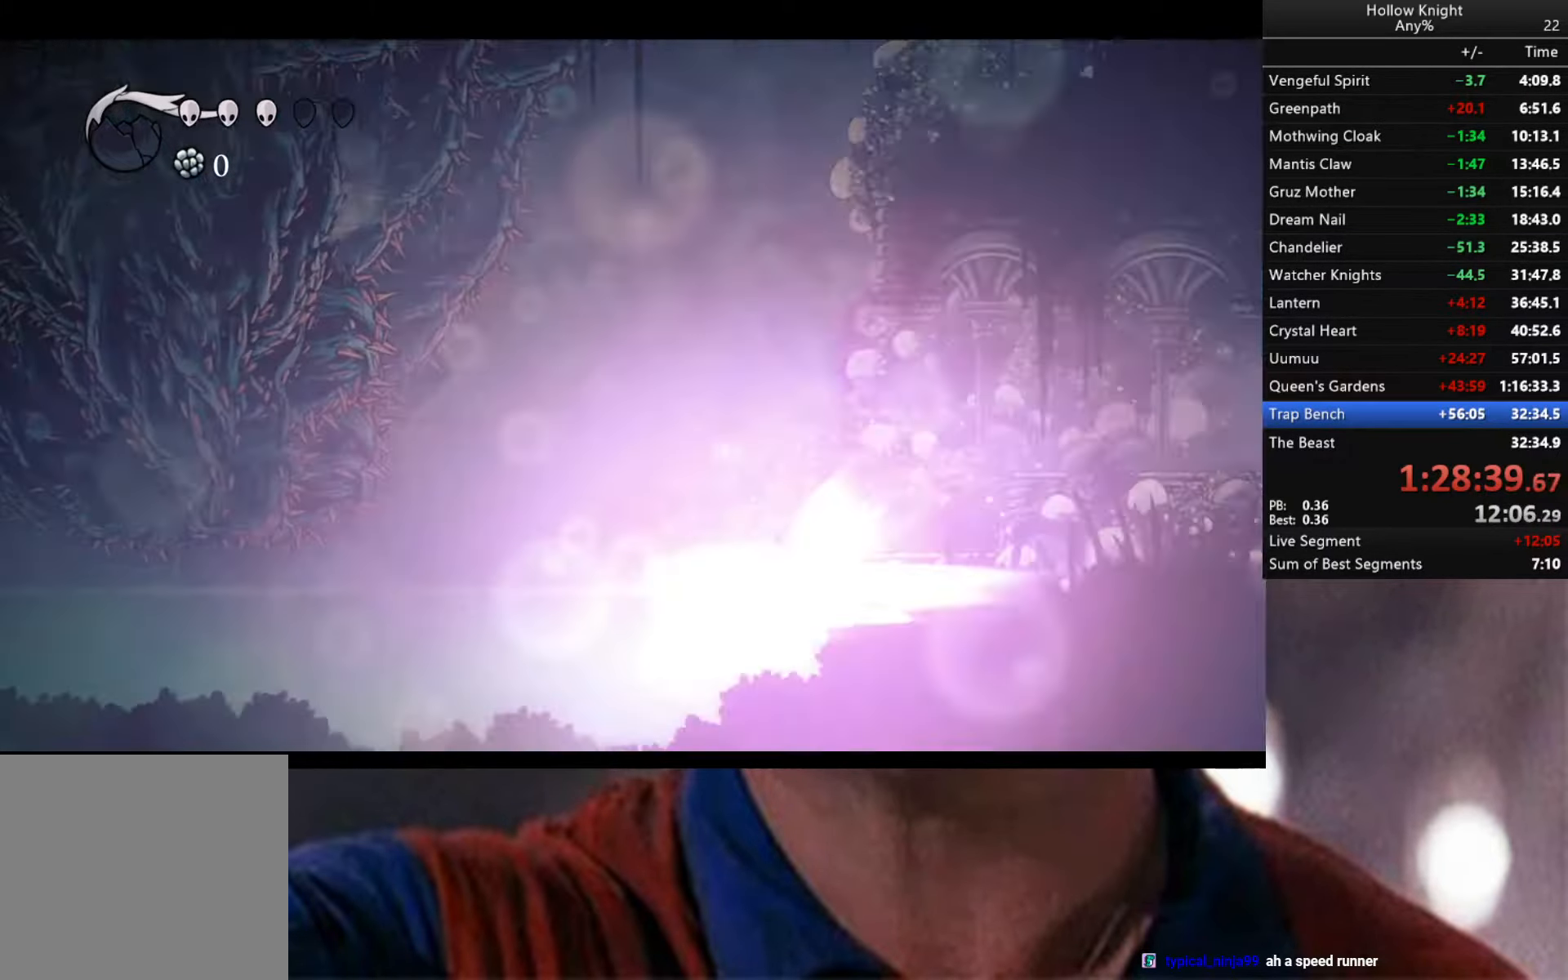
{"buttons": [], "left_stick": "center", "right_stick": "center", "events": []}
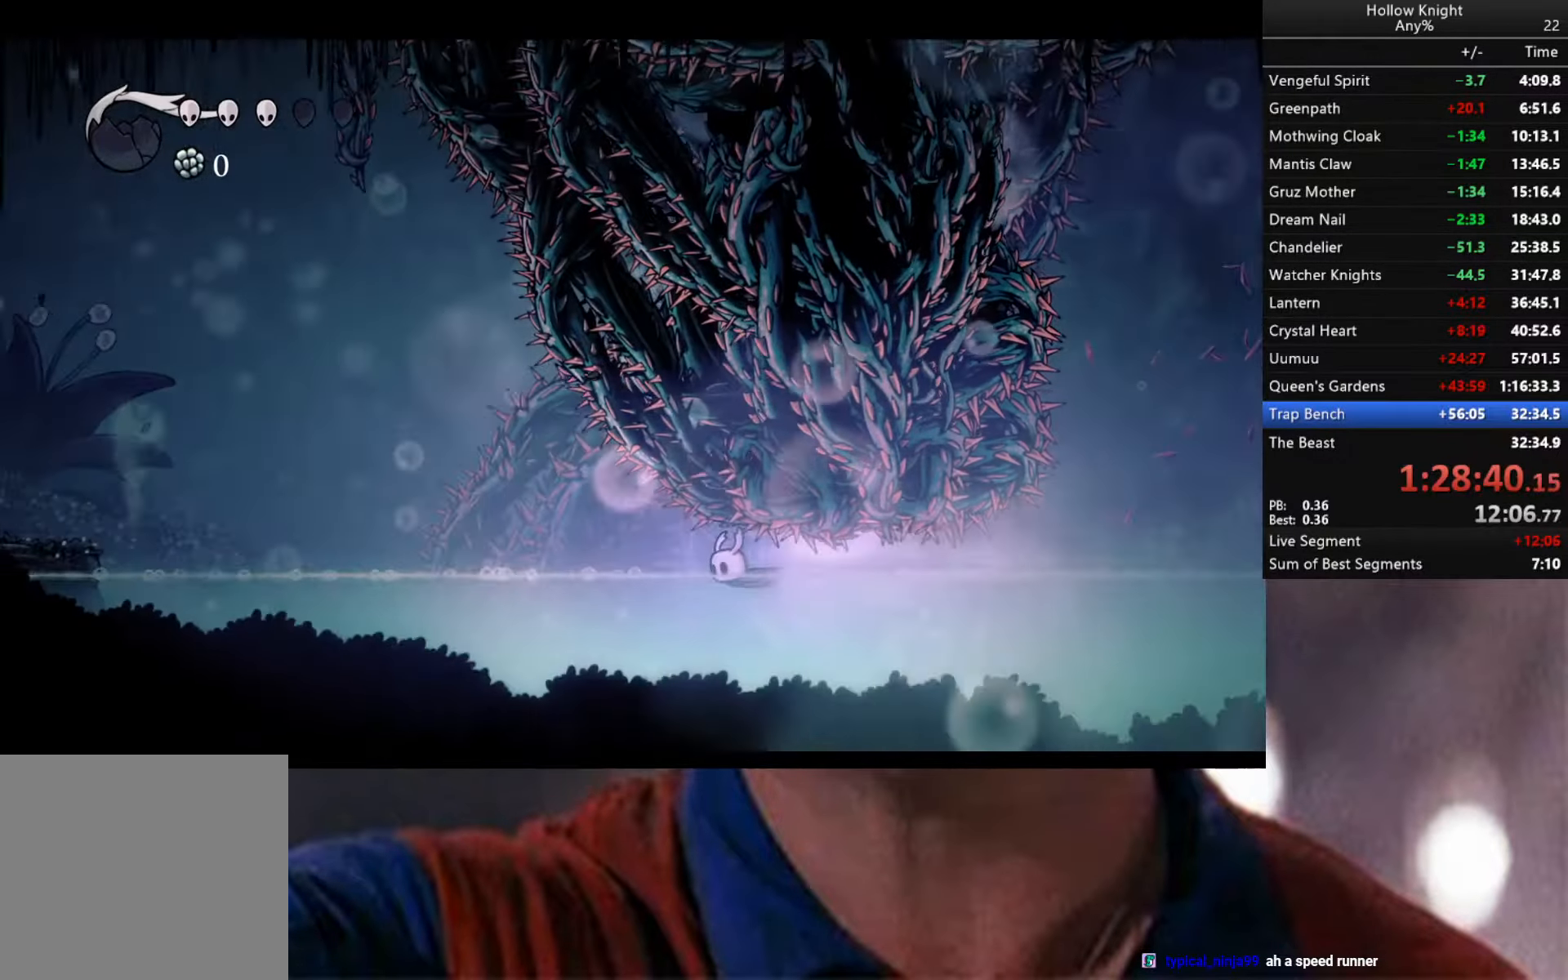
{"buttons": [], "left_stick": "left", "right_stick": "center", "events": [[400, "A", "down"], [400, "left_stick", "left"], [433, "A", "up"]]}